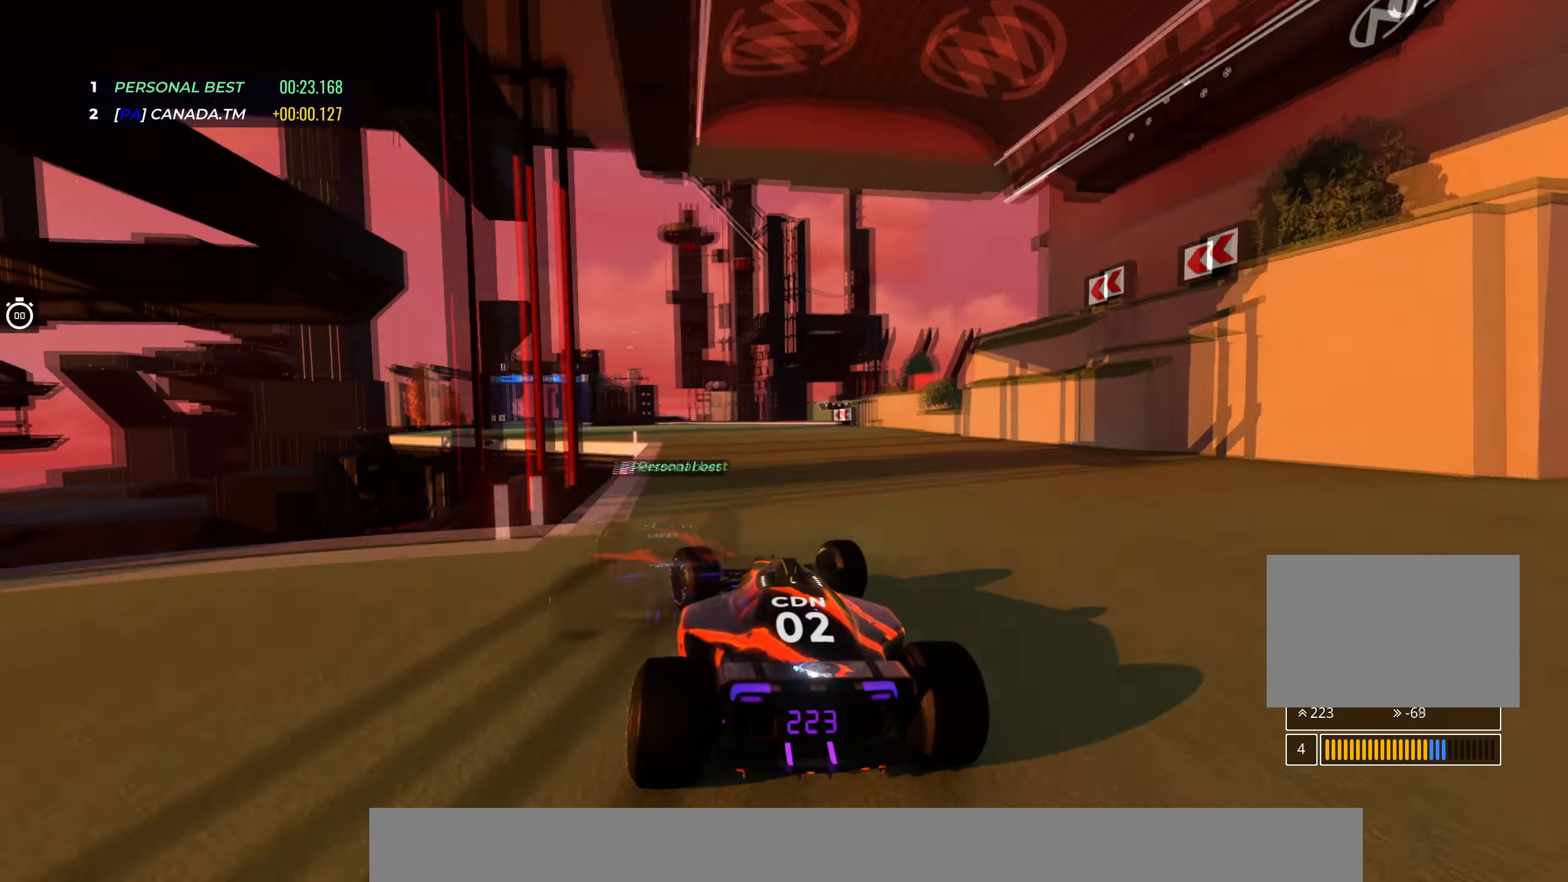
Gameplay with keyboard; each line is a JSON object with the keys held at the frame after it. "events" lists presses ("down") and releases ("up") of "down", "left", "right" and "up" between this image and that frame as [ms after this image, input, new state], when the widget could be followed in between. No other keys are recorded. Mouse input is not recorded.
{"keys": ["left", "up"], "events": [[33, "left", "up"], [116, "left", "down"], [266, "left", "up"], [350, "left", "down"]]}
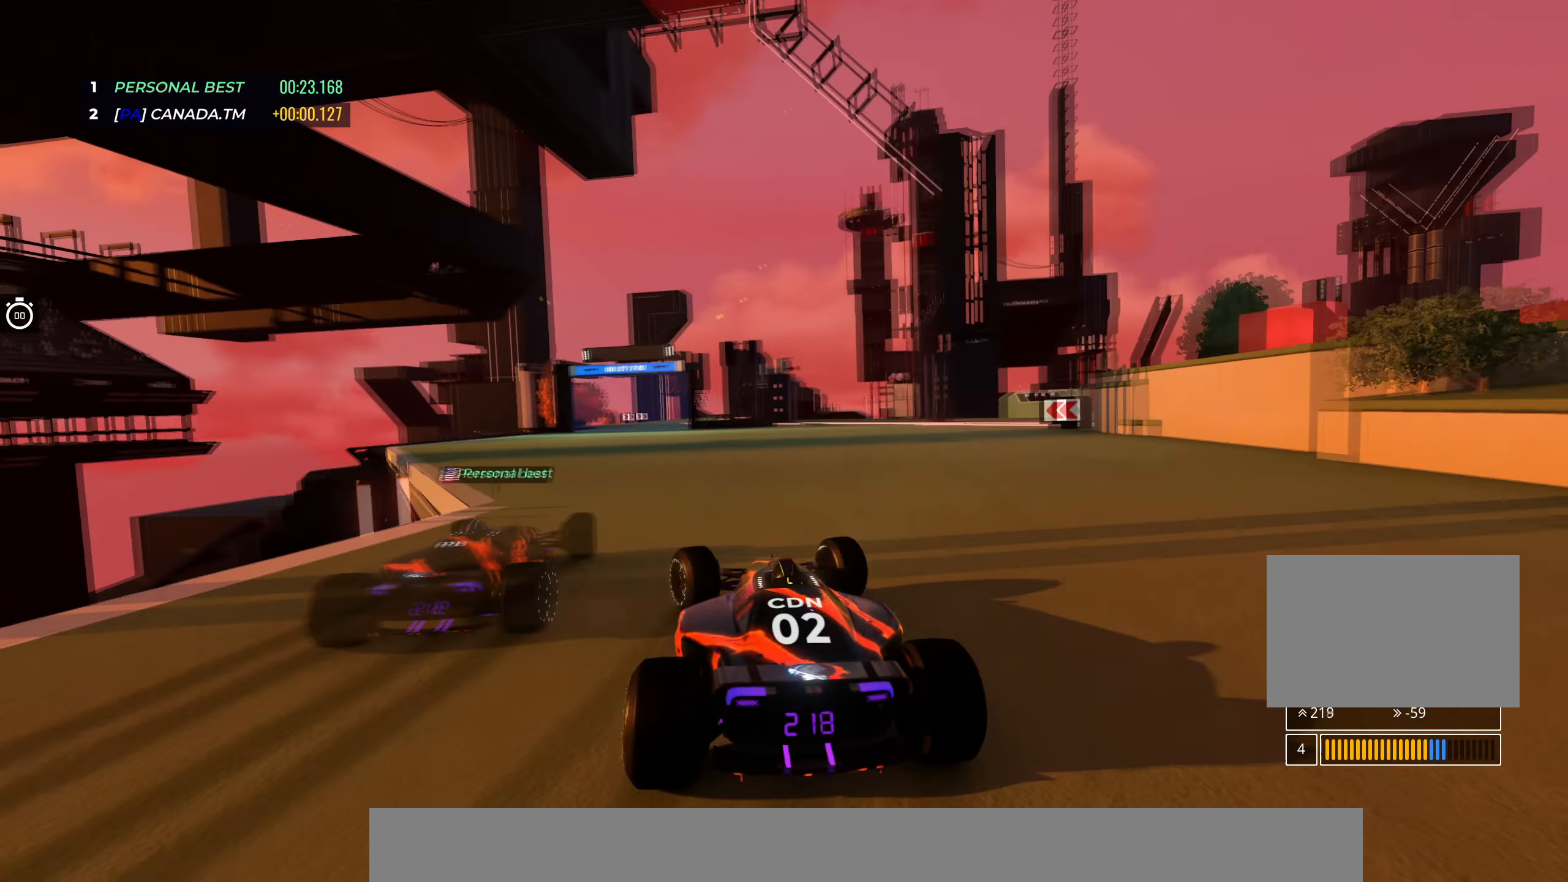
{"keys": ["up"], "events": [[33, "left", "up"], [100, "left", "down"], [233, "left", "up"], [366, "left", "down"], [483, "left", "up"]]}
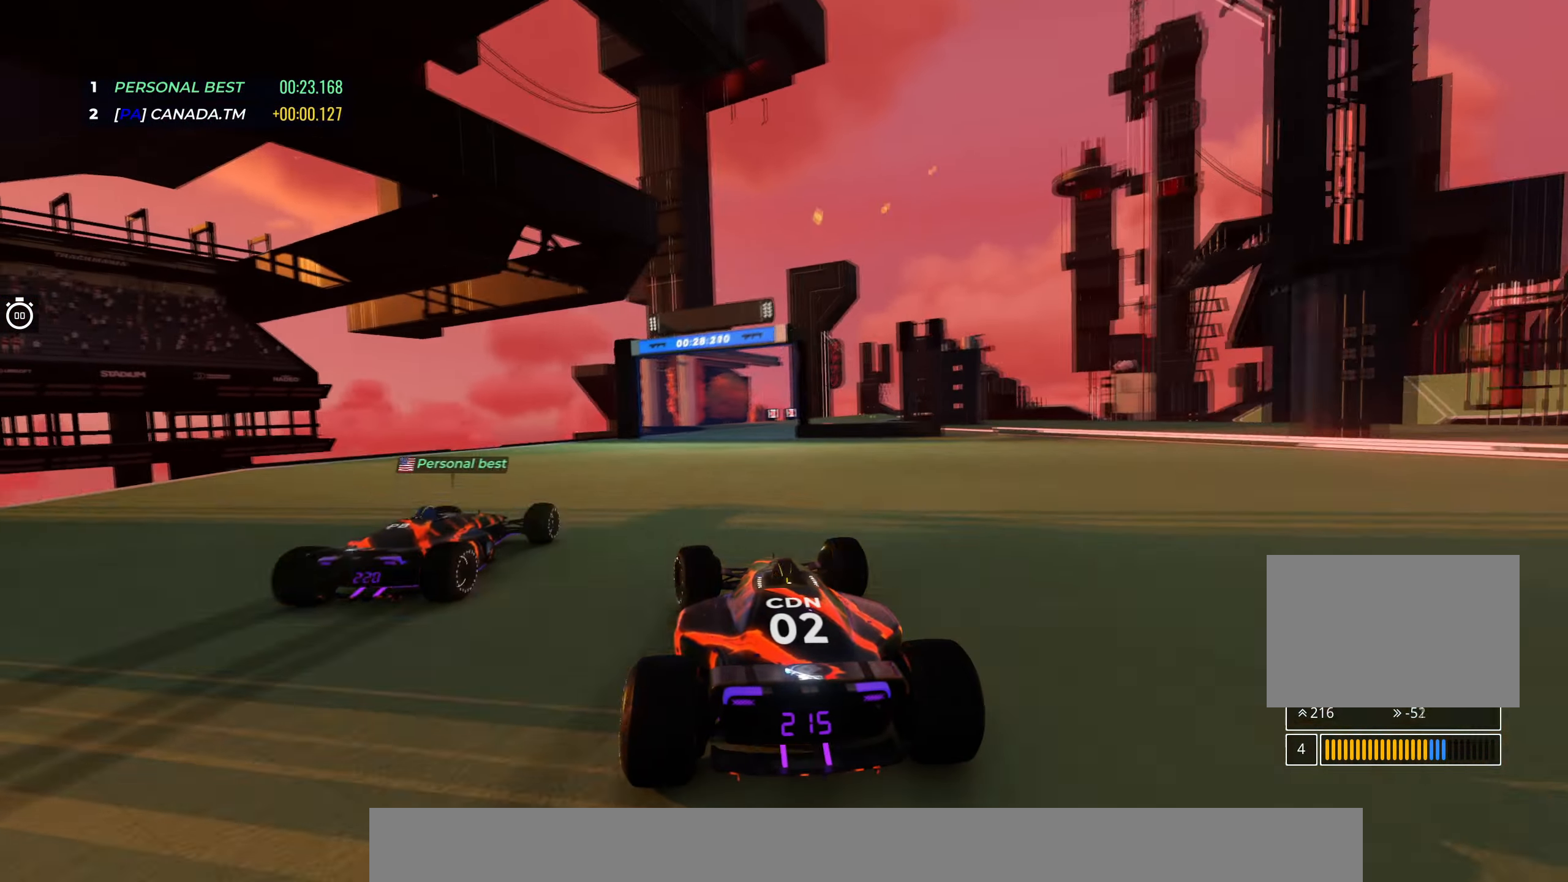
{"keys": ["right", "up"], "events": [[366, "right", "down"]]}
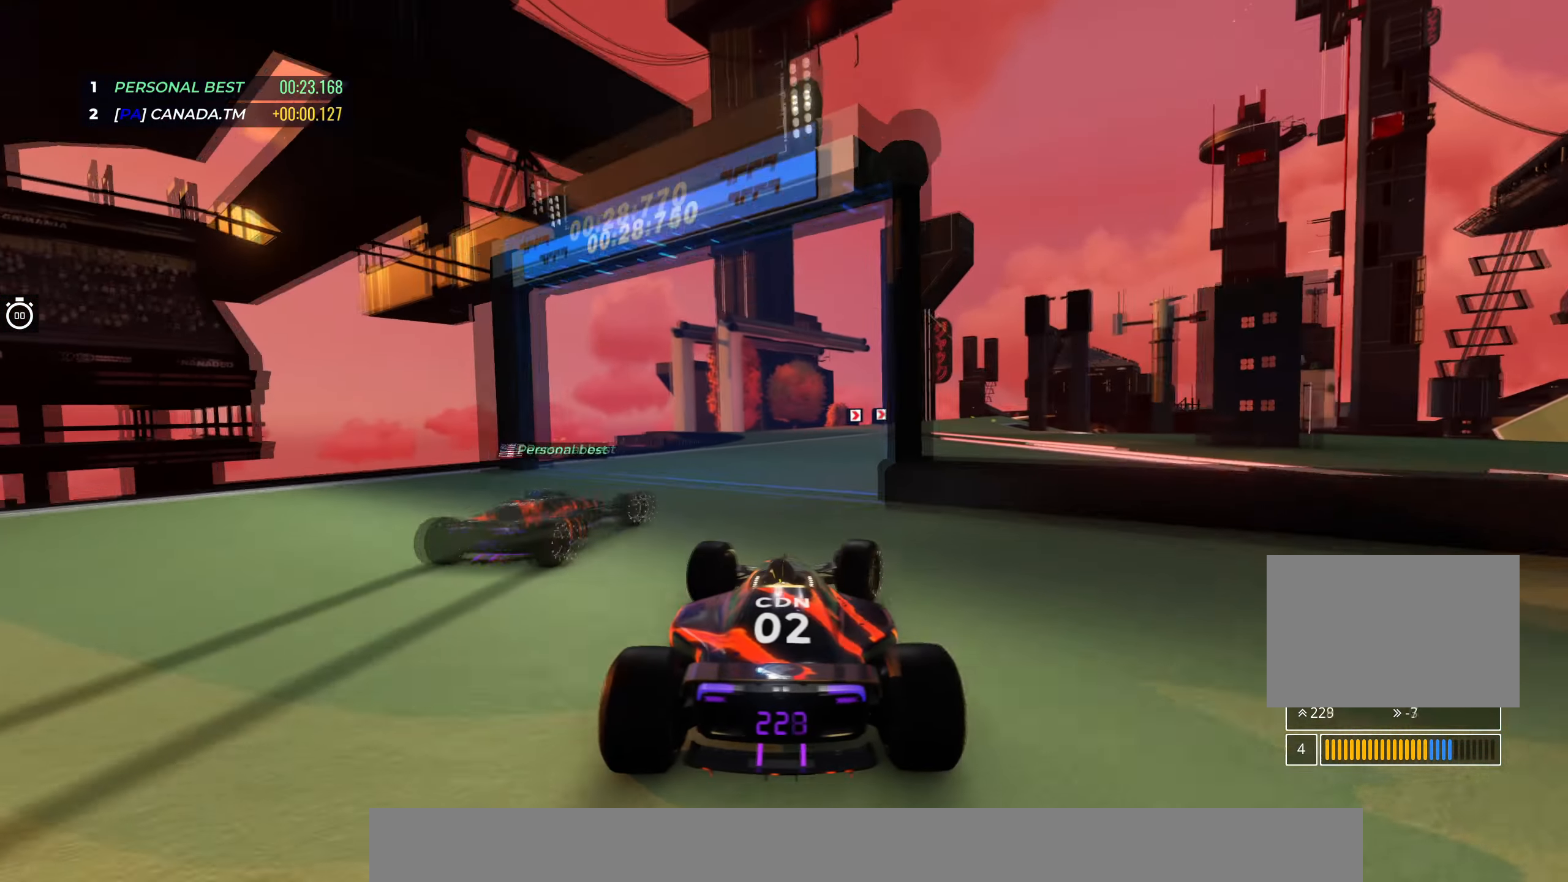
{"keys": ["right", "up"], "events": [[183, "right", "up"], [250, "right", "down"], [400, "right", "up"], [433, "right", "down"]]}
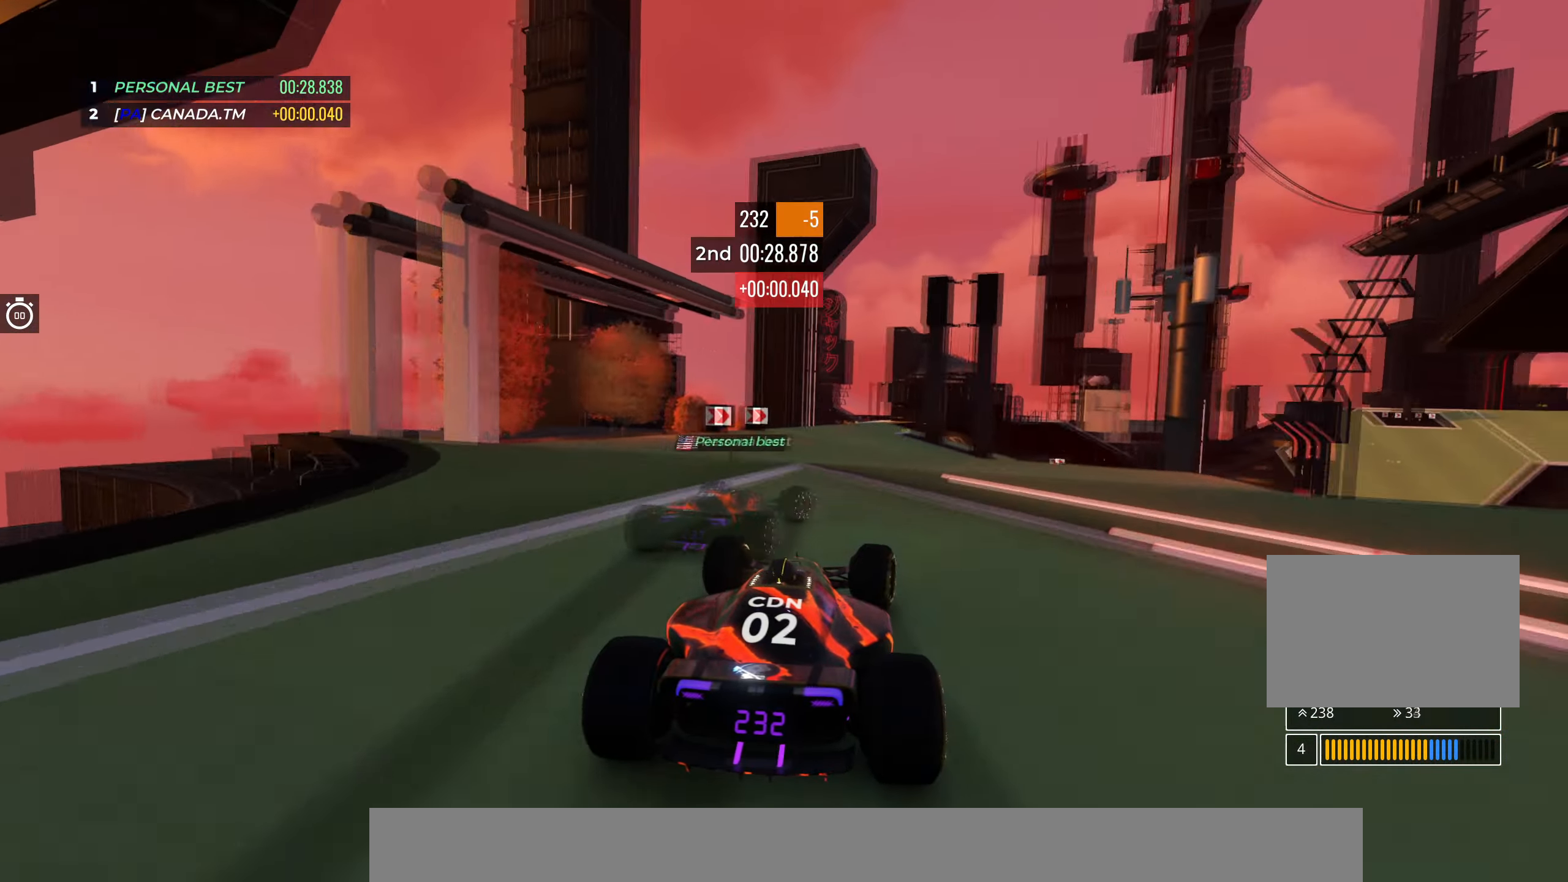
{"keys": ["right", "up"], "events": [[166, "right", "up"], [183, "right", "down"]]}
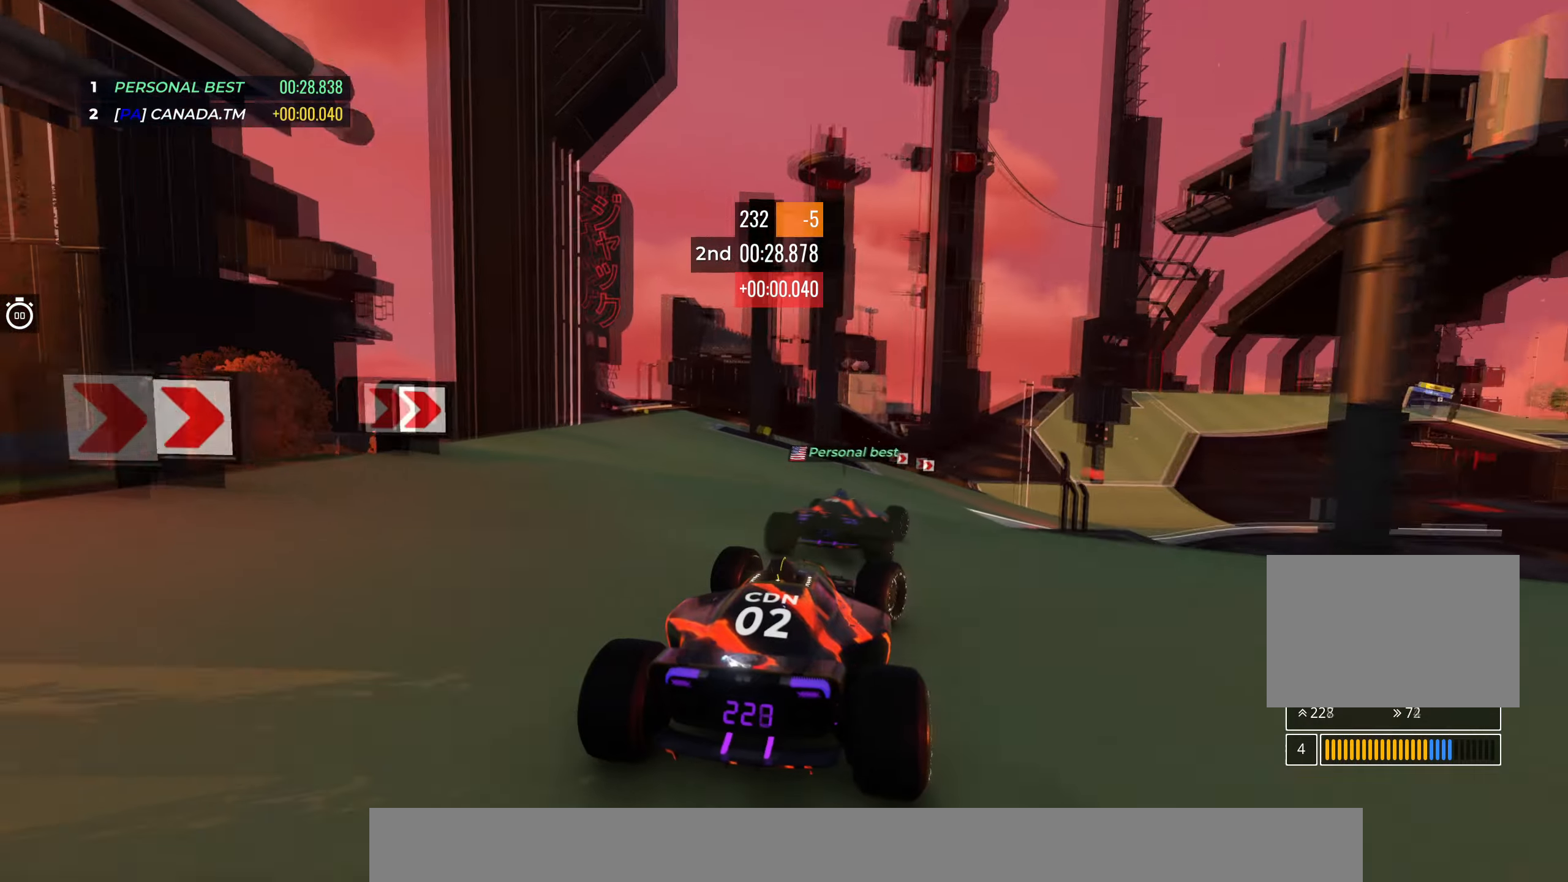
{"keys": ["up"], "events": [[17, "right", "up"], [67, "right", "down"], [267, "right", "up"], [317, "right", "down"], [450, "right", "up"]]}
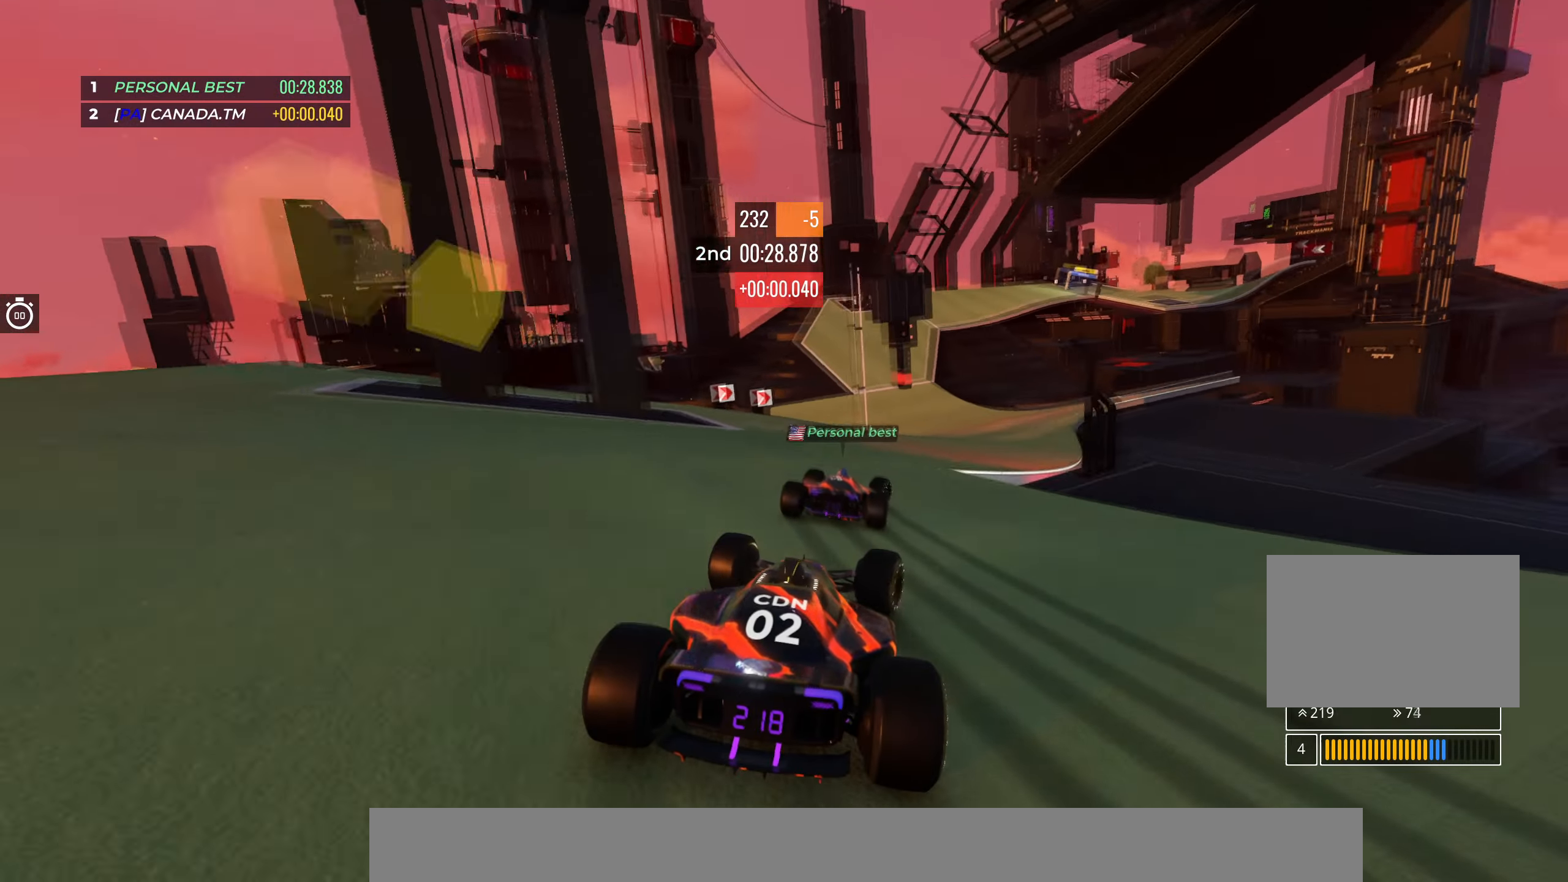
{"keys": ["right", "up"], "events": [[50, "right", "down"], [150, "right", "up"], [450, "right", "down"]]}
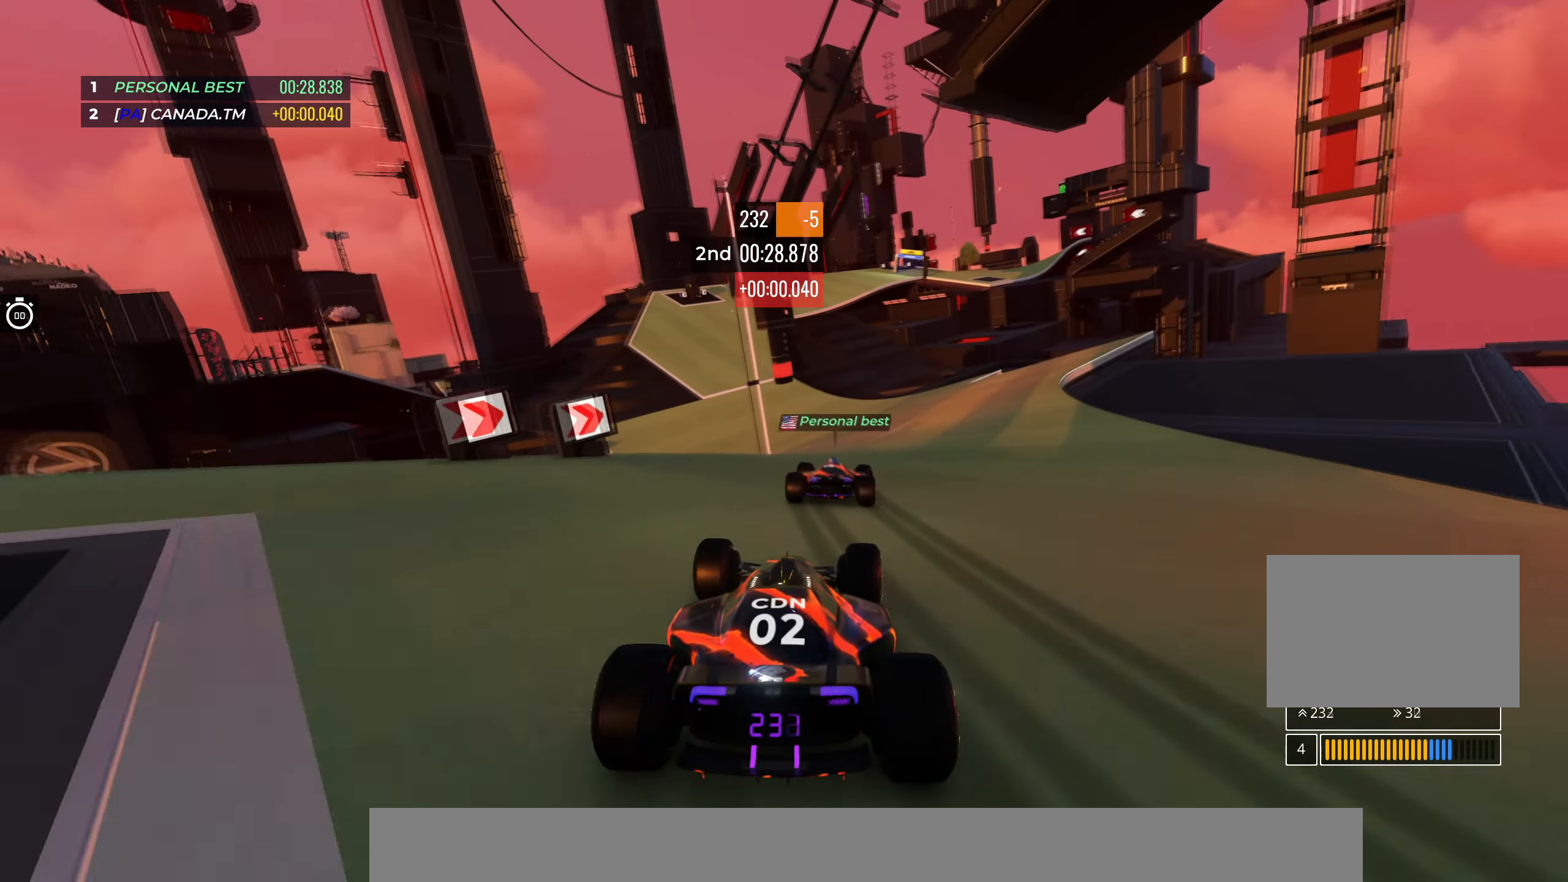
{"keys": ["left", "up"], "events": [[133, "right", "up"], [483, "left", "down"]]}
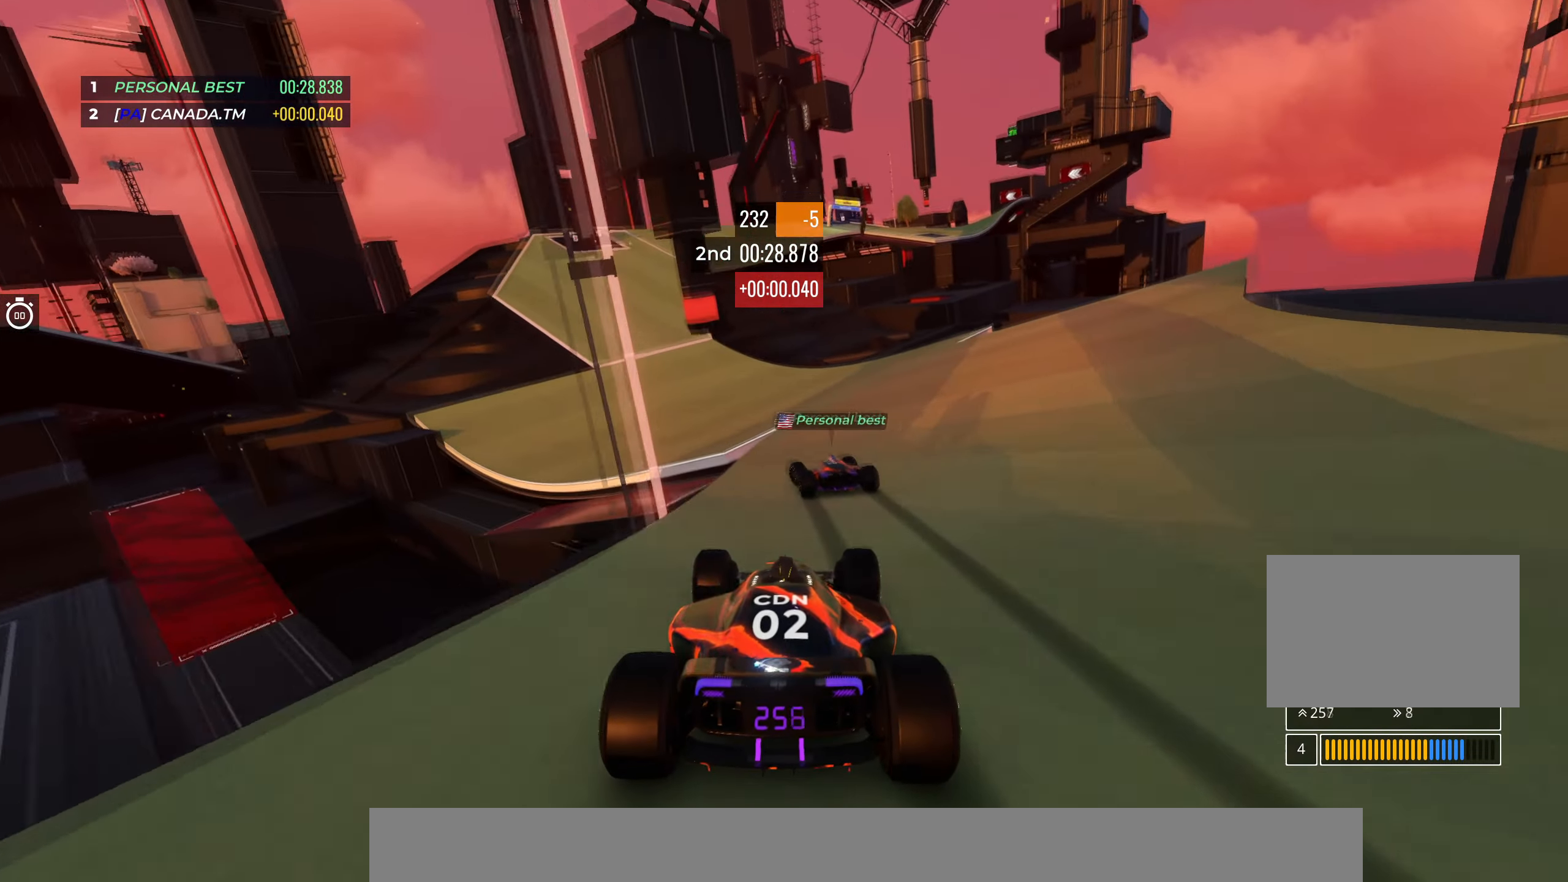
{"keys": ["up"], "events": [[500, "left", "up"]]}
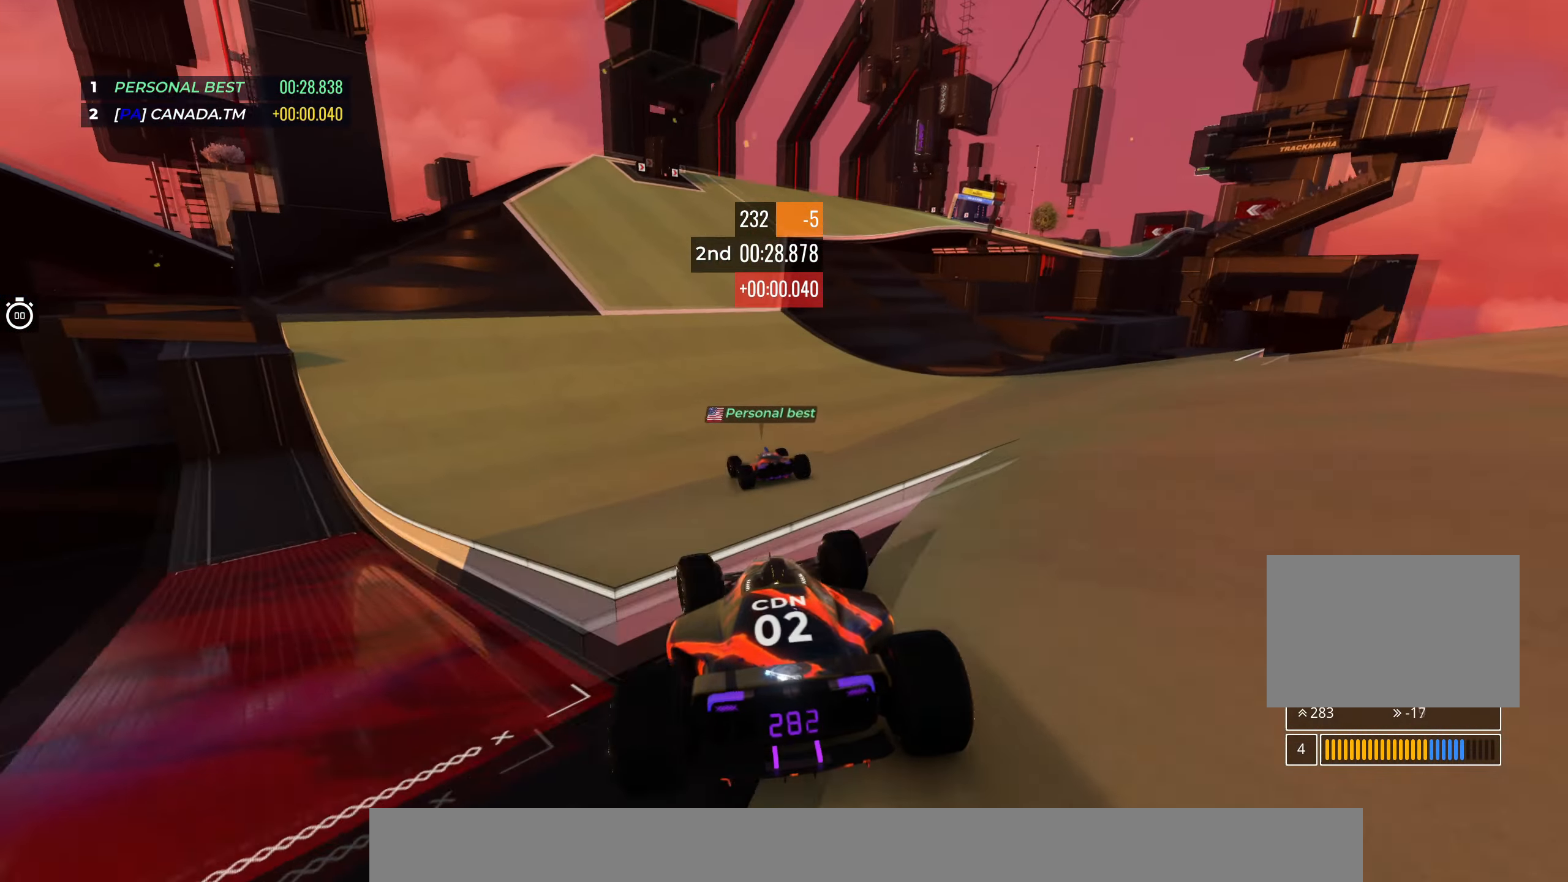
{"keys": ["right", "up"], "events": [[117, "left", "down"], [267, "left", "up"], [450, "right", "down"]]}
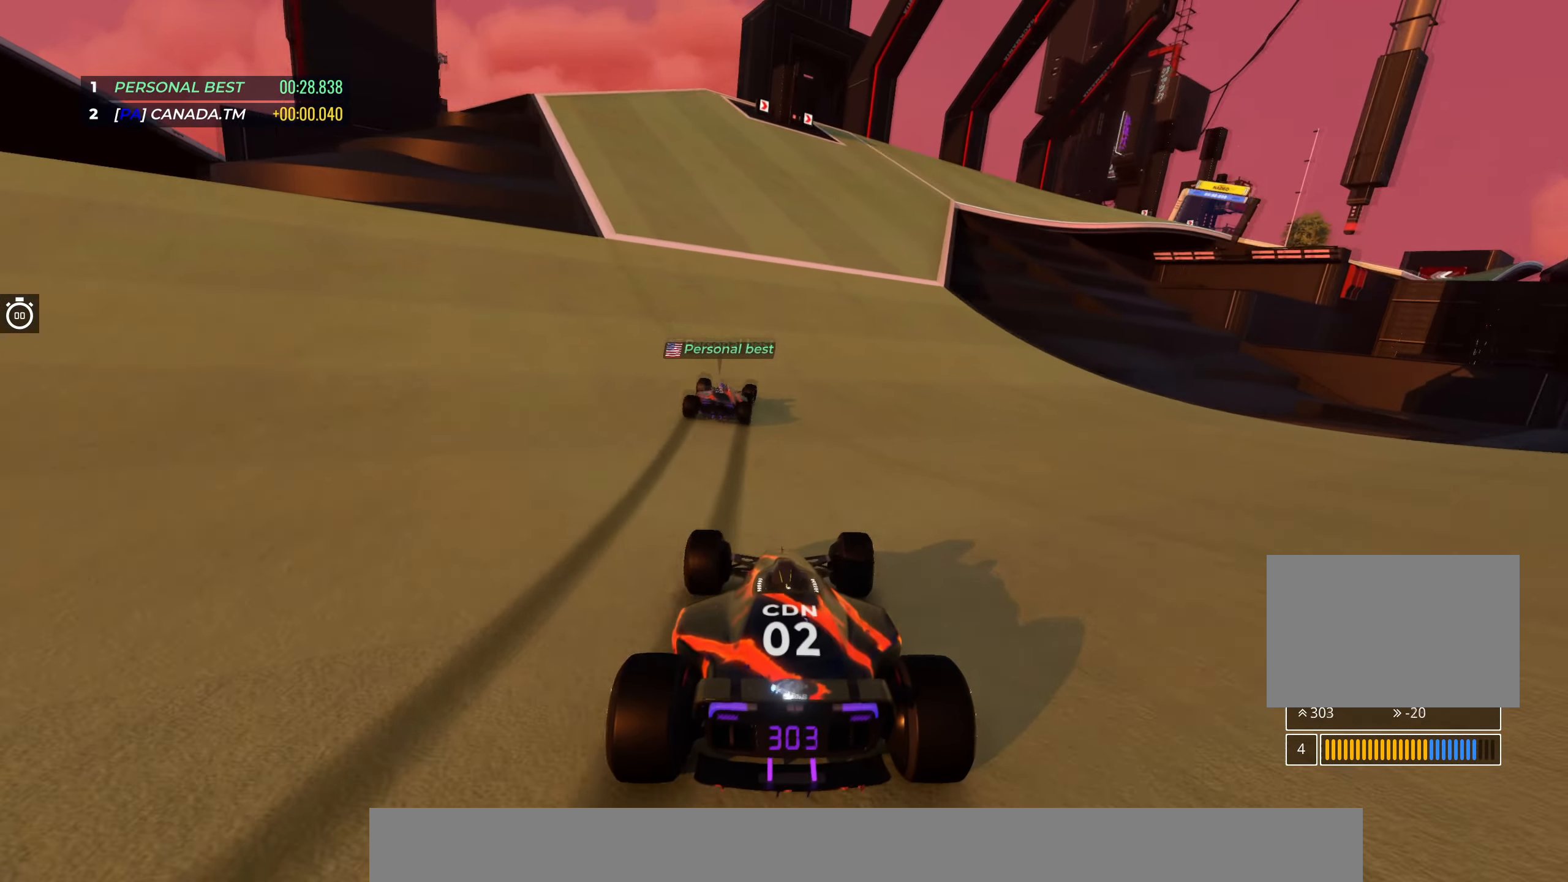
{"keys": ["right", "up"], "events": [[283, "right", "up"], [317, "right", "down"]]}
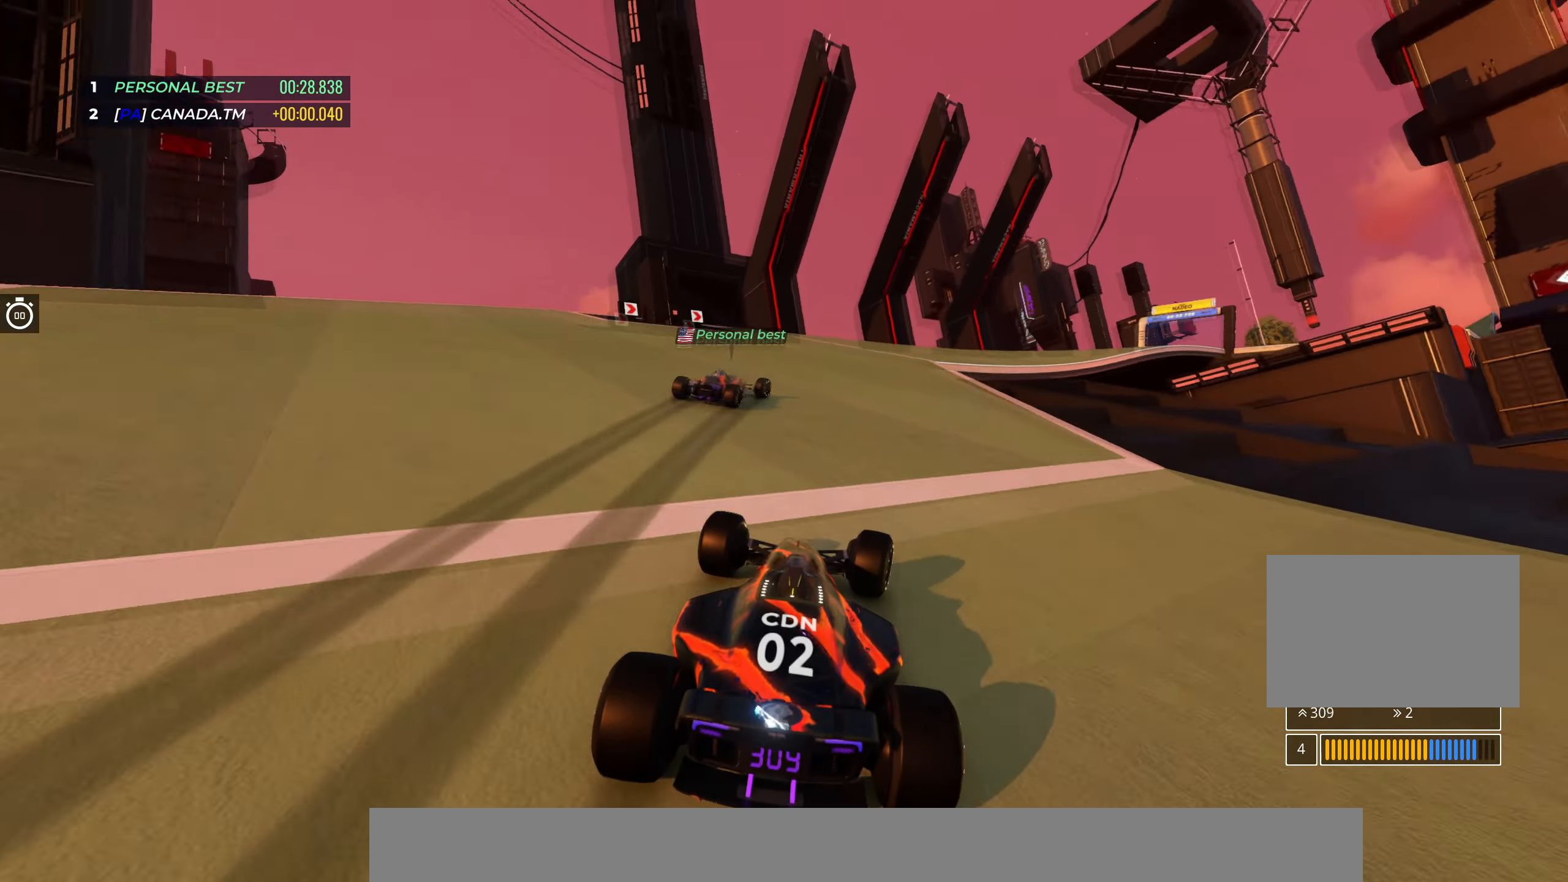
{"keys": ["right", "up"], "events": []}
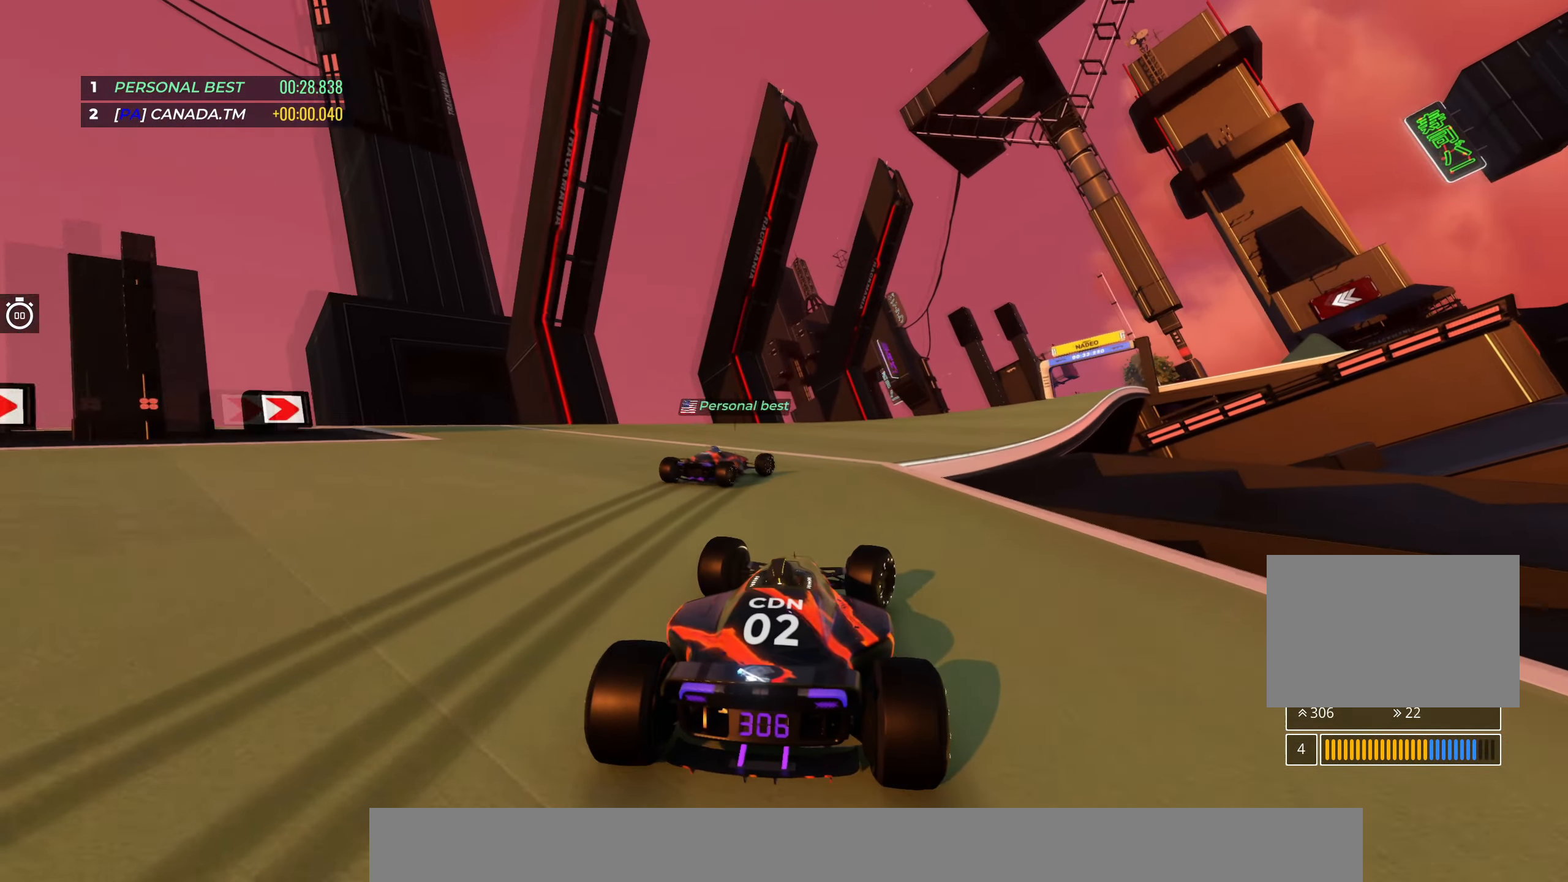
{"keys": ["right", "up"], "events": []}
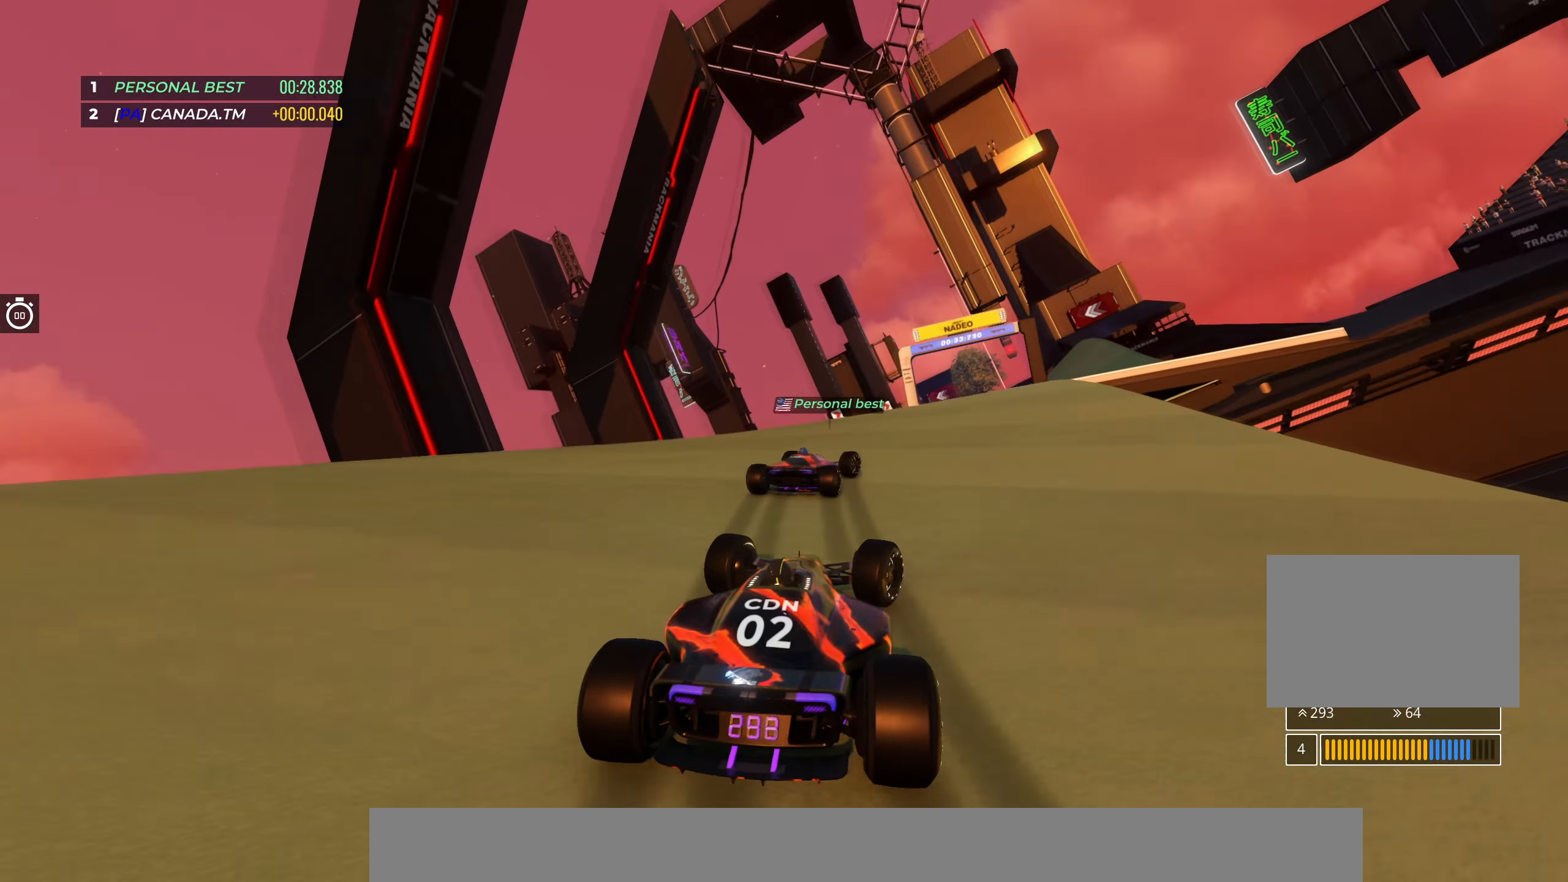
{"keys": ["up"], "events": [[467, "right", "up"]]}
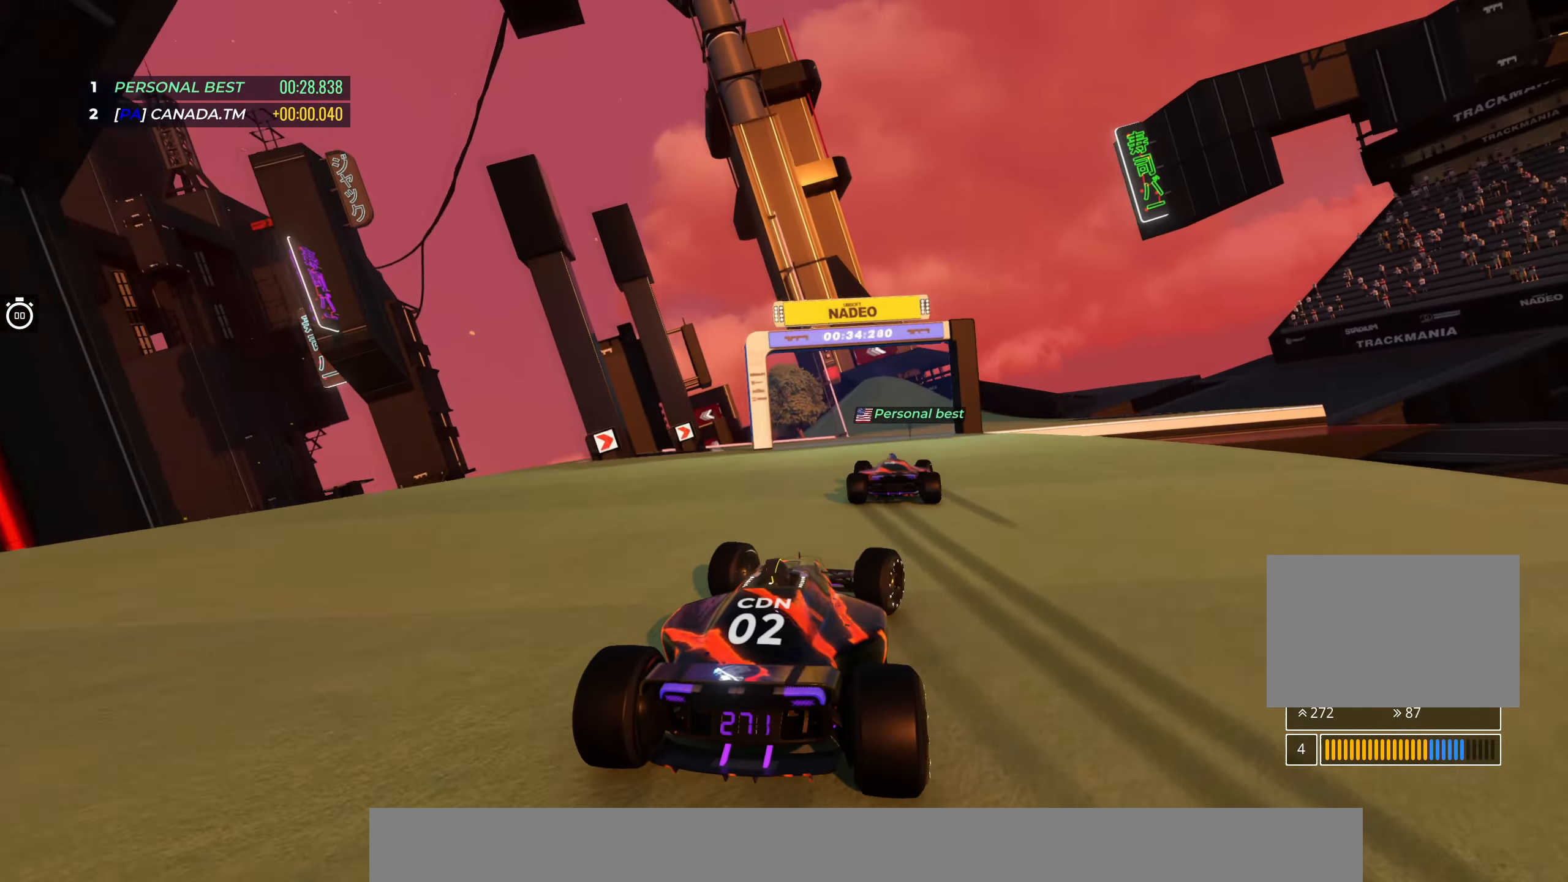
{"keys": ["left", "up"], "events": [[50, "right", "down"], [183, "right", "up"], [384, "left", "down"]]}
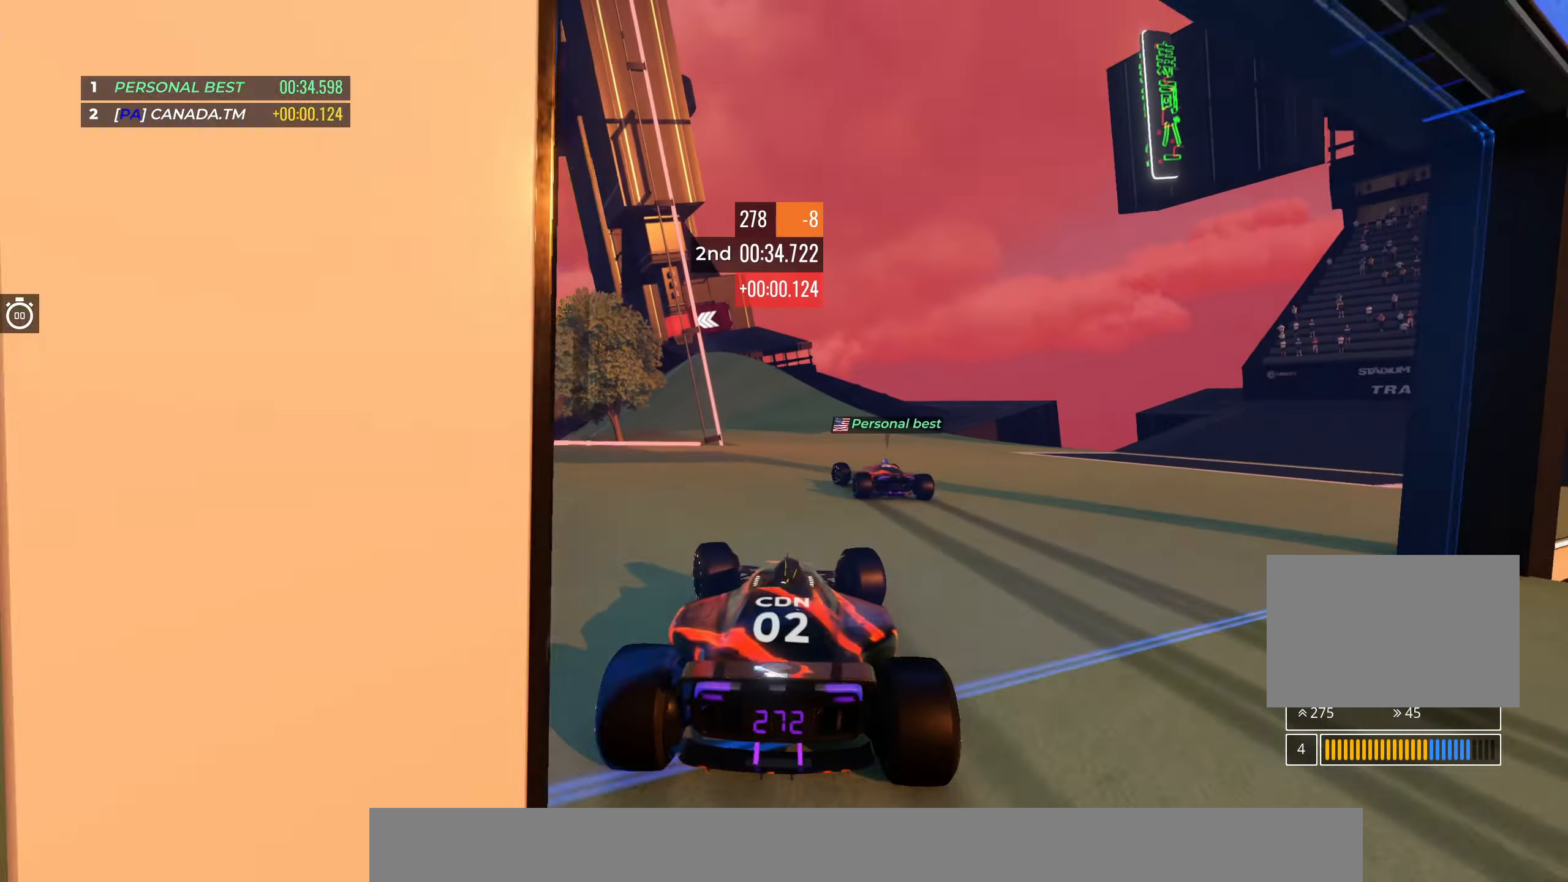
{"keys": ["left", "up"], "events": []}
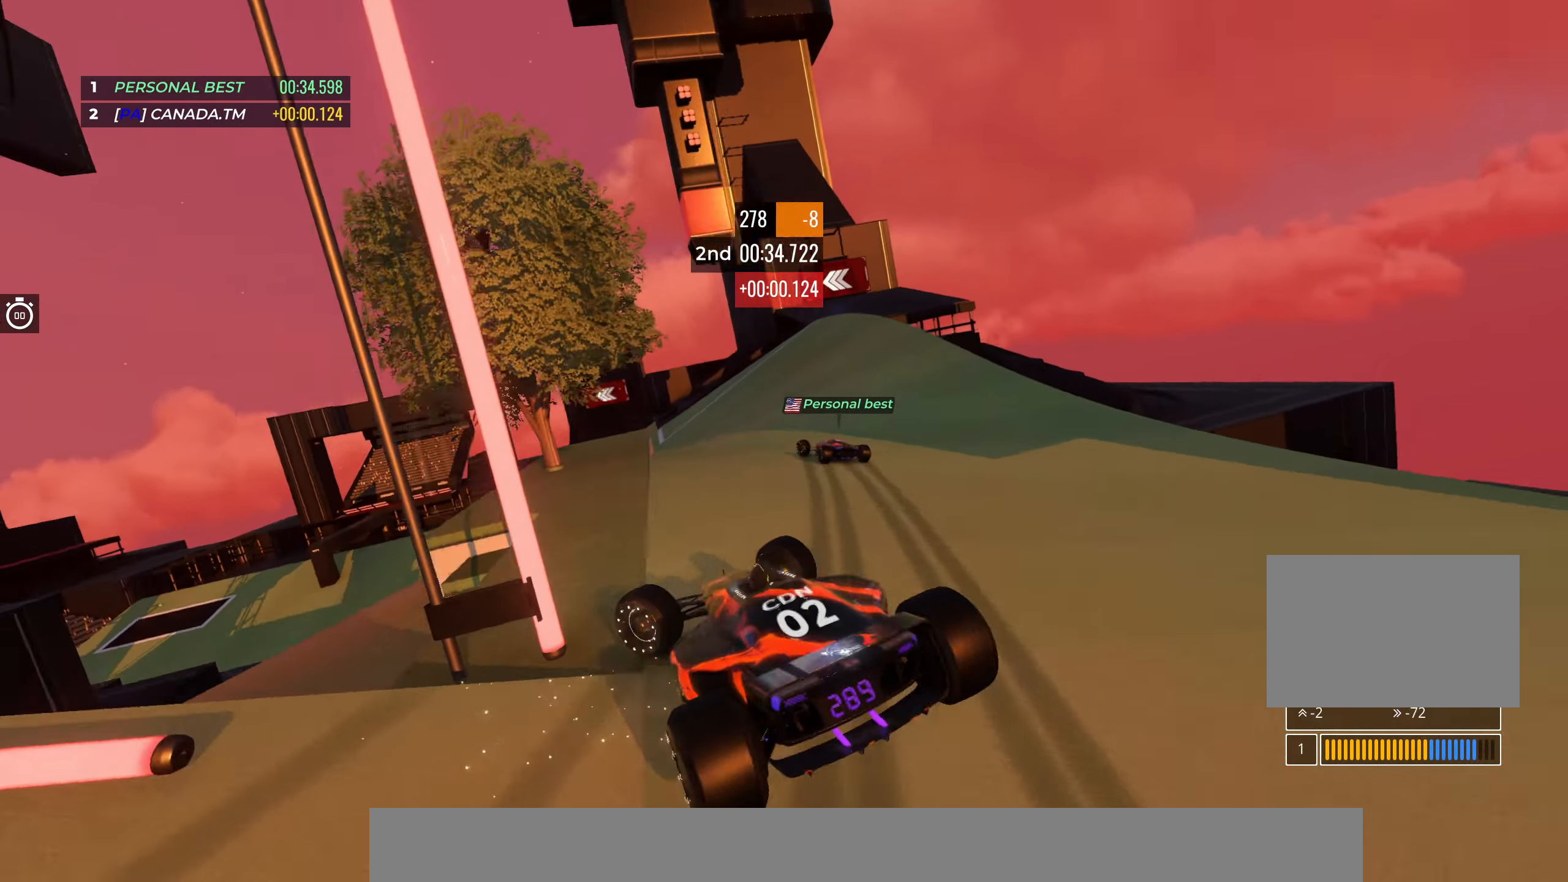
{"keys": ["up"], "events": [[184, "left", "up"]]}
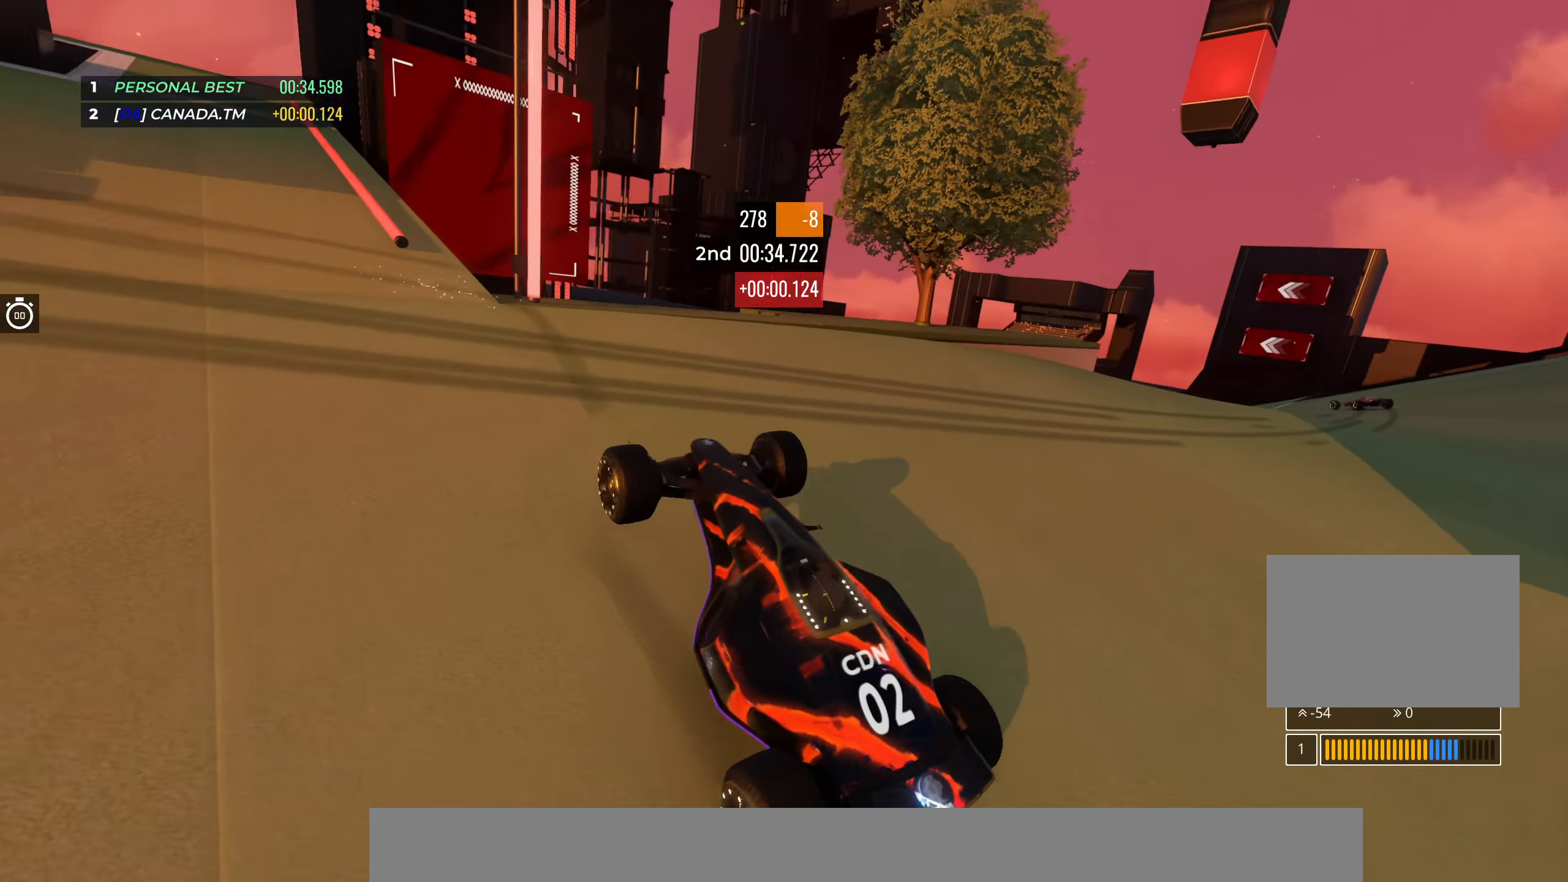
{"keys": ["up"], "events": []}
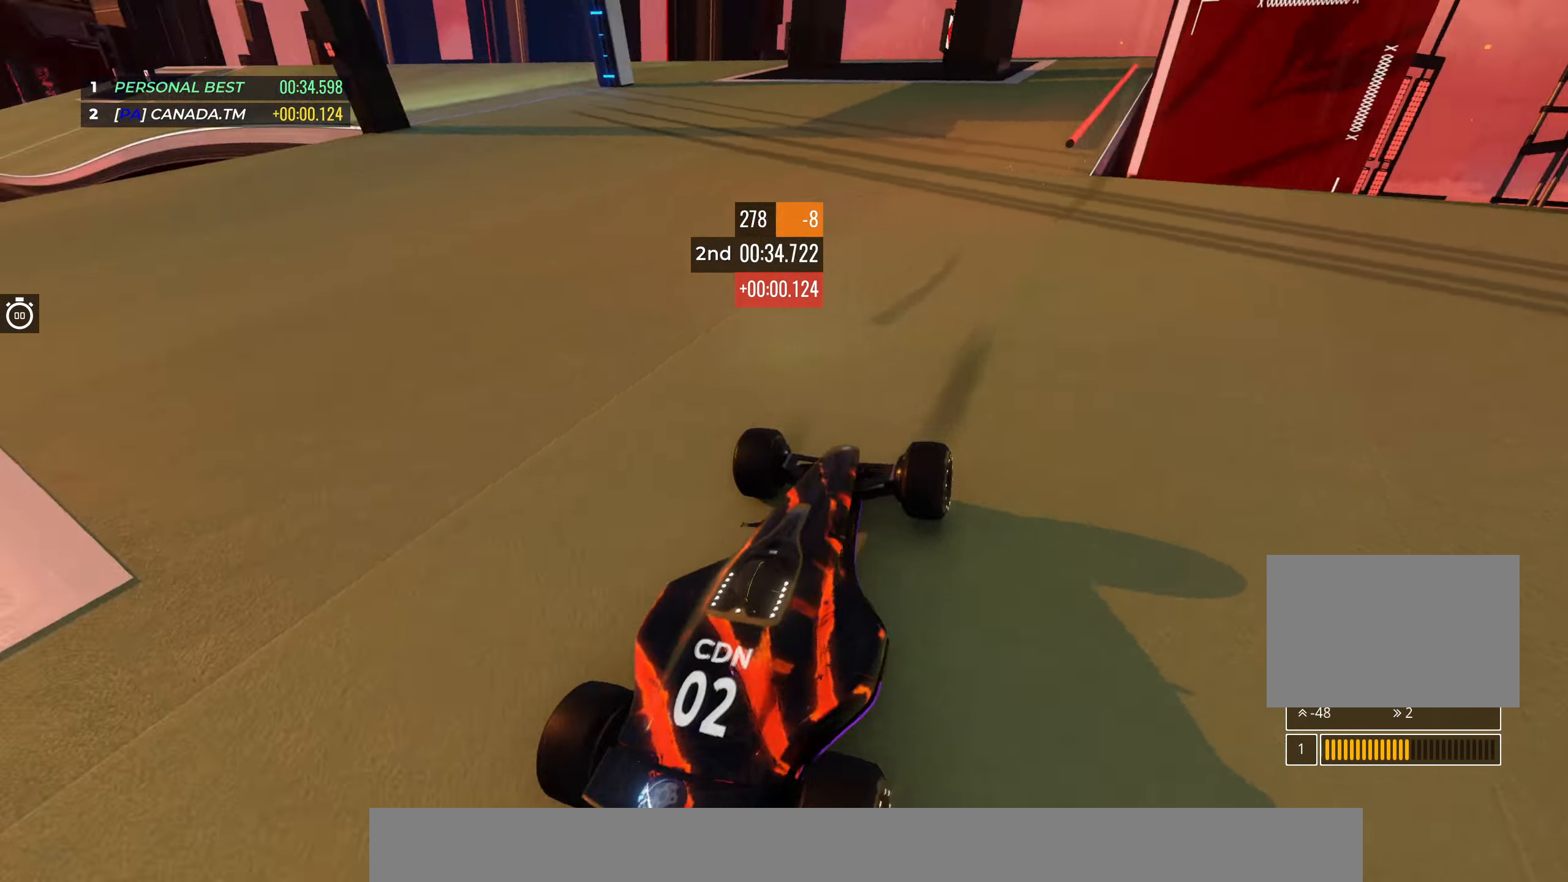
{"keys": [], "events": [[67, "up", "up"]]}
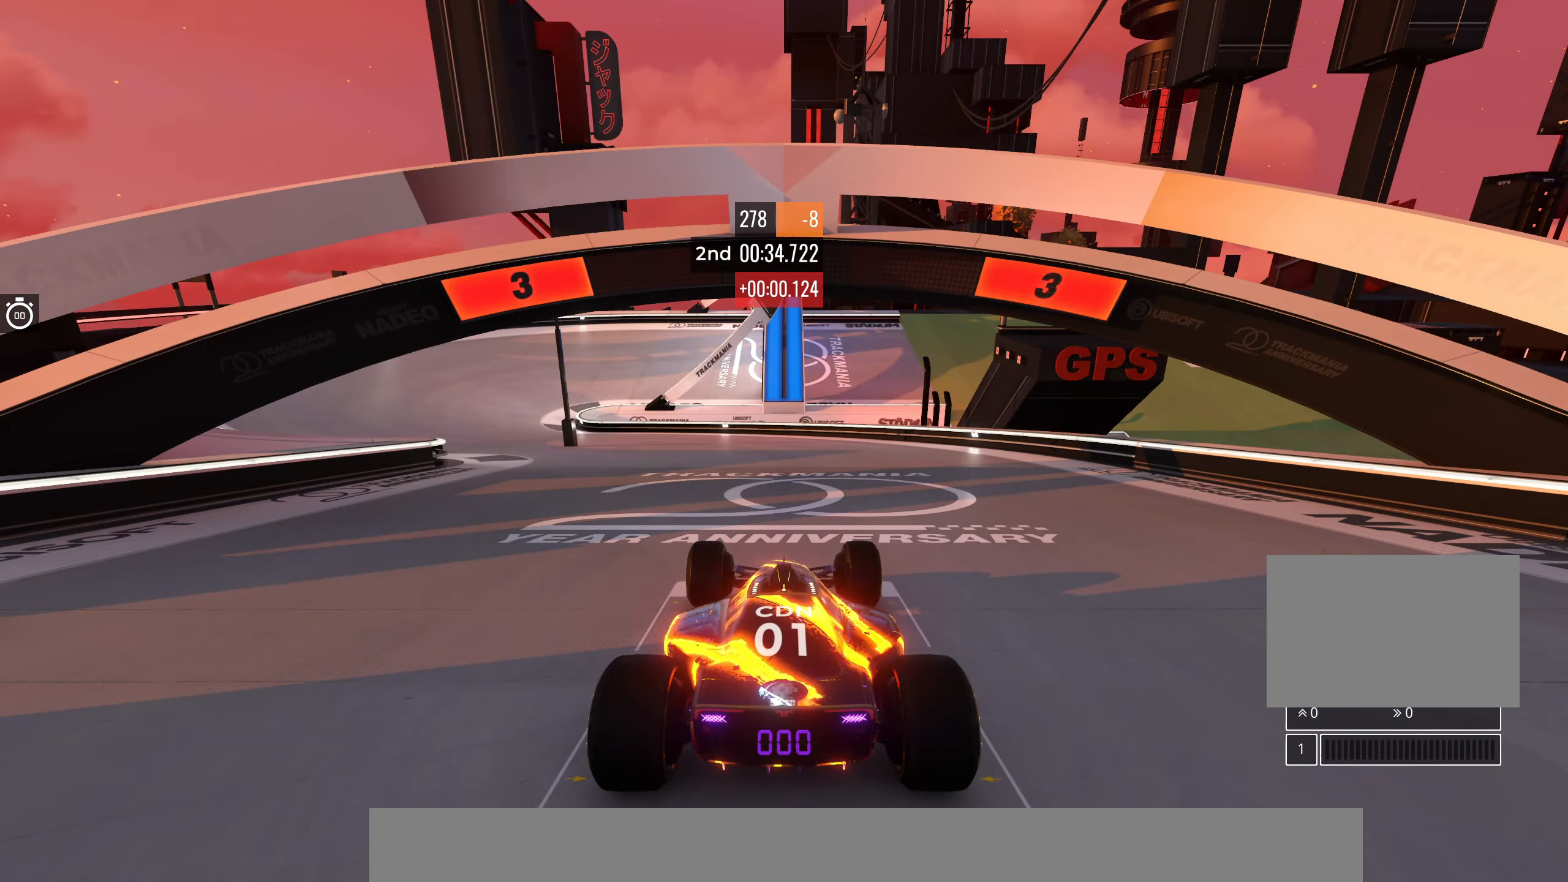
{"keys": [], "events": []}
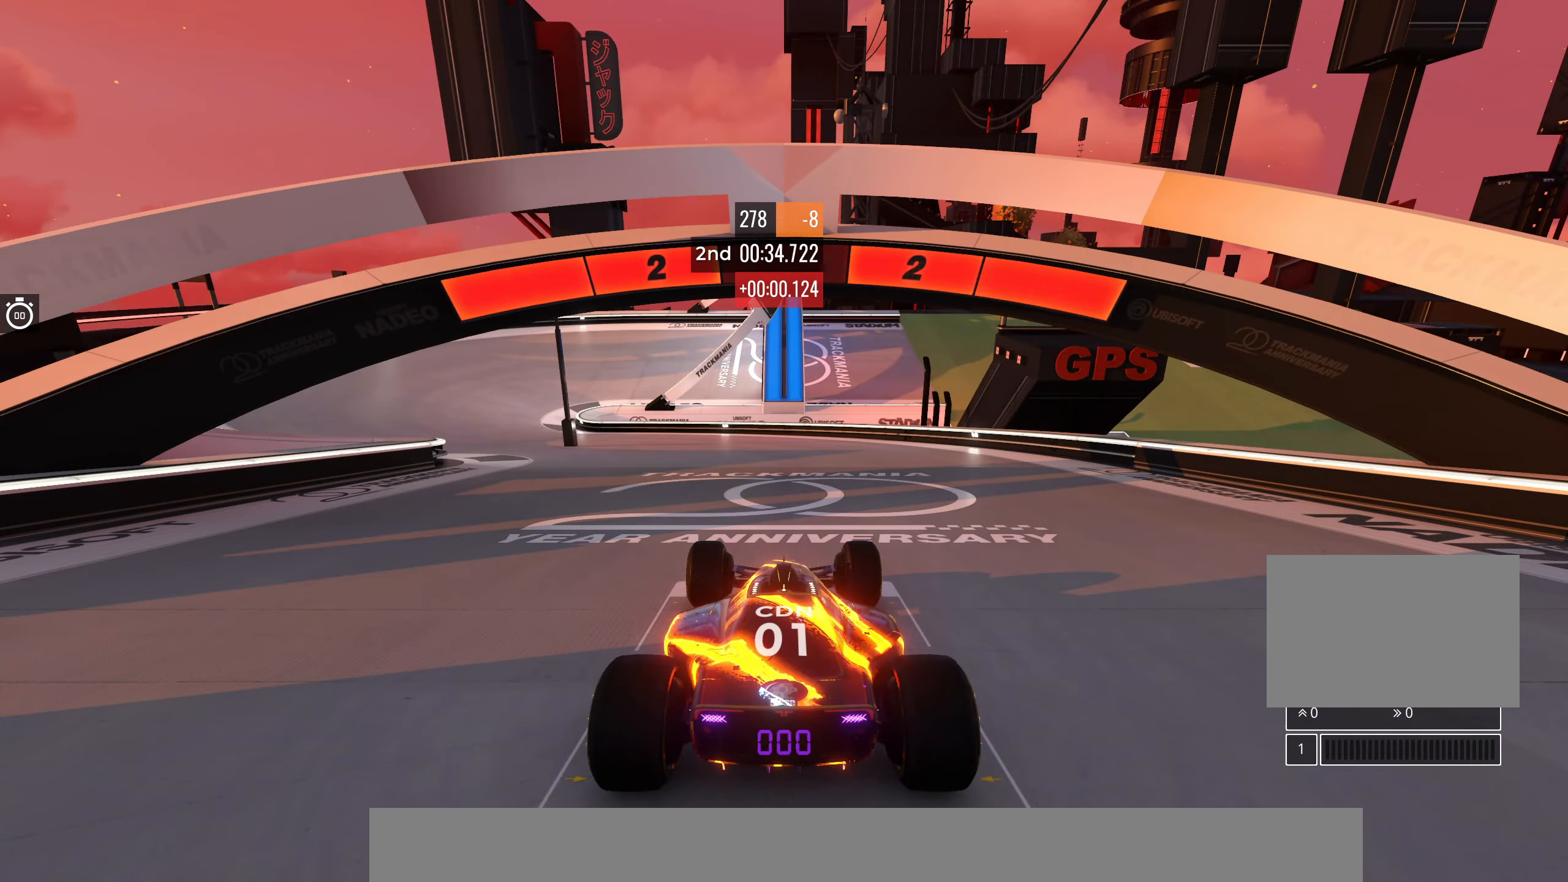
{"keys": [], "events": []}
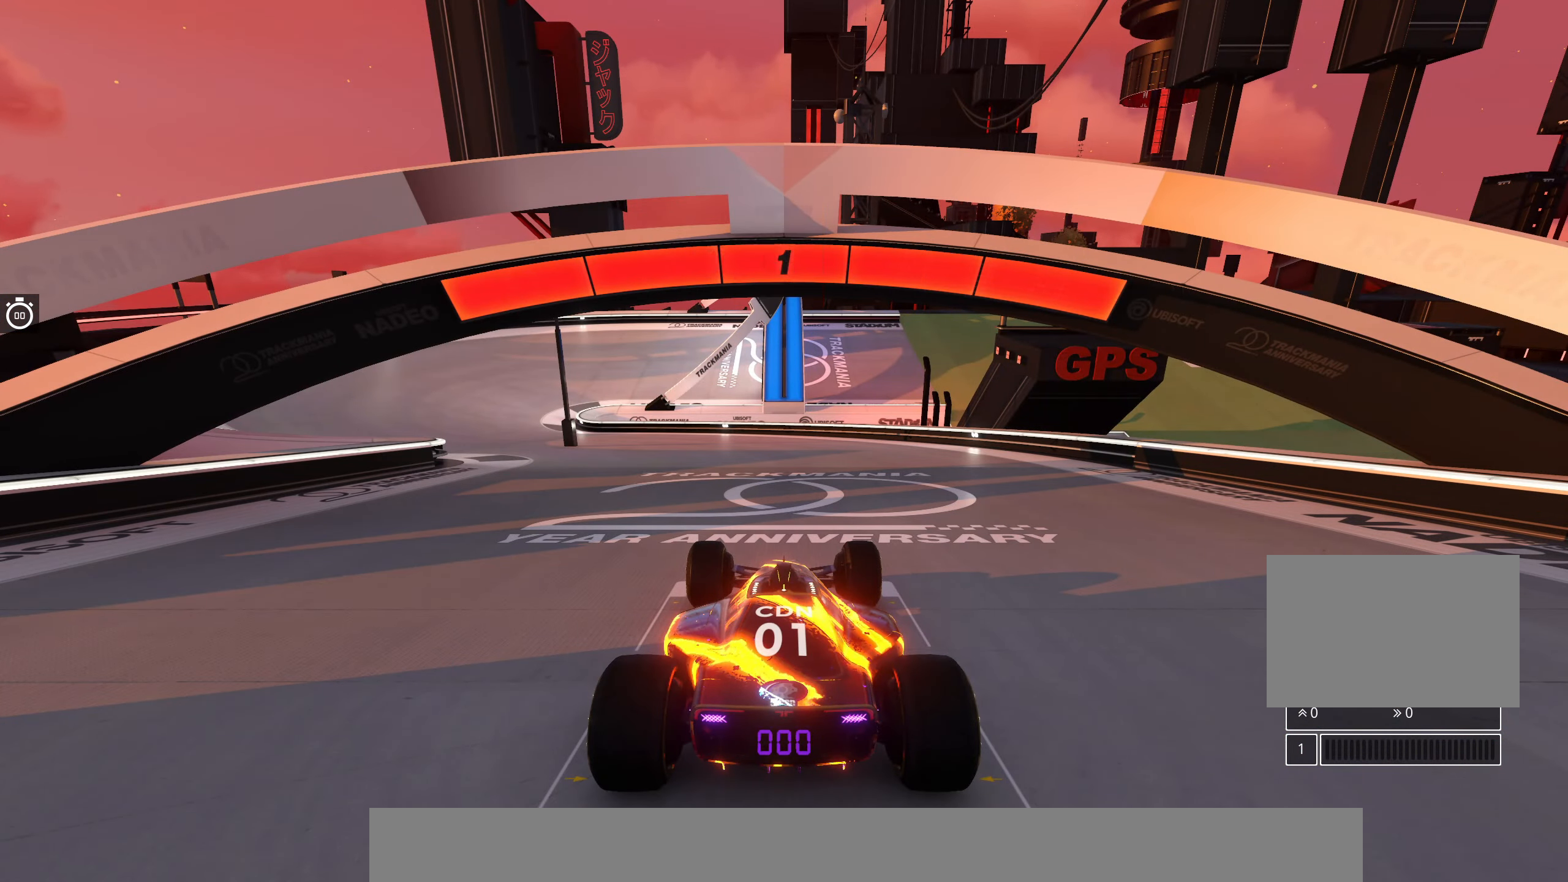
{"keys": ["left", "up"], "events": [[134, "up", "down"], [384, "left", "down"]]}
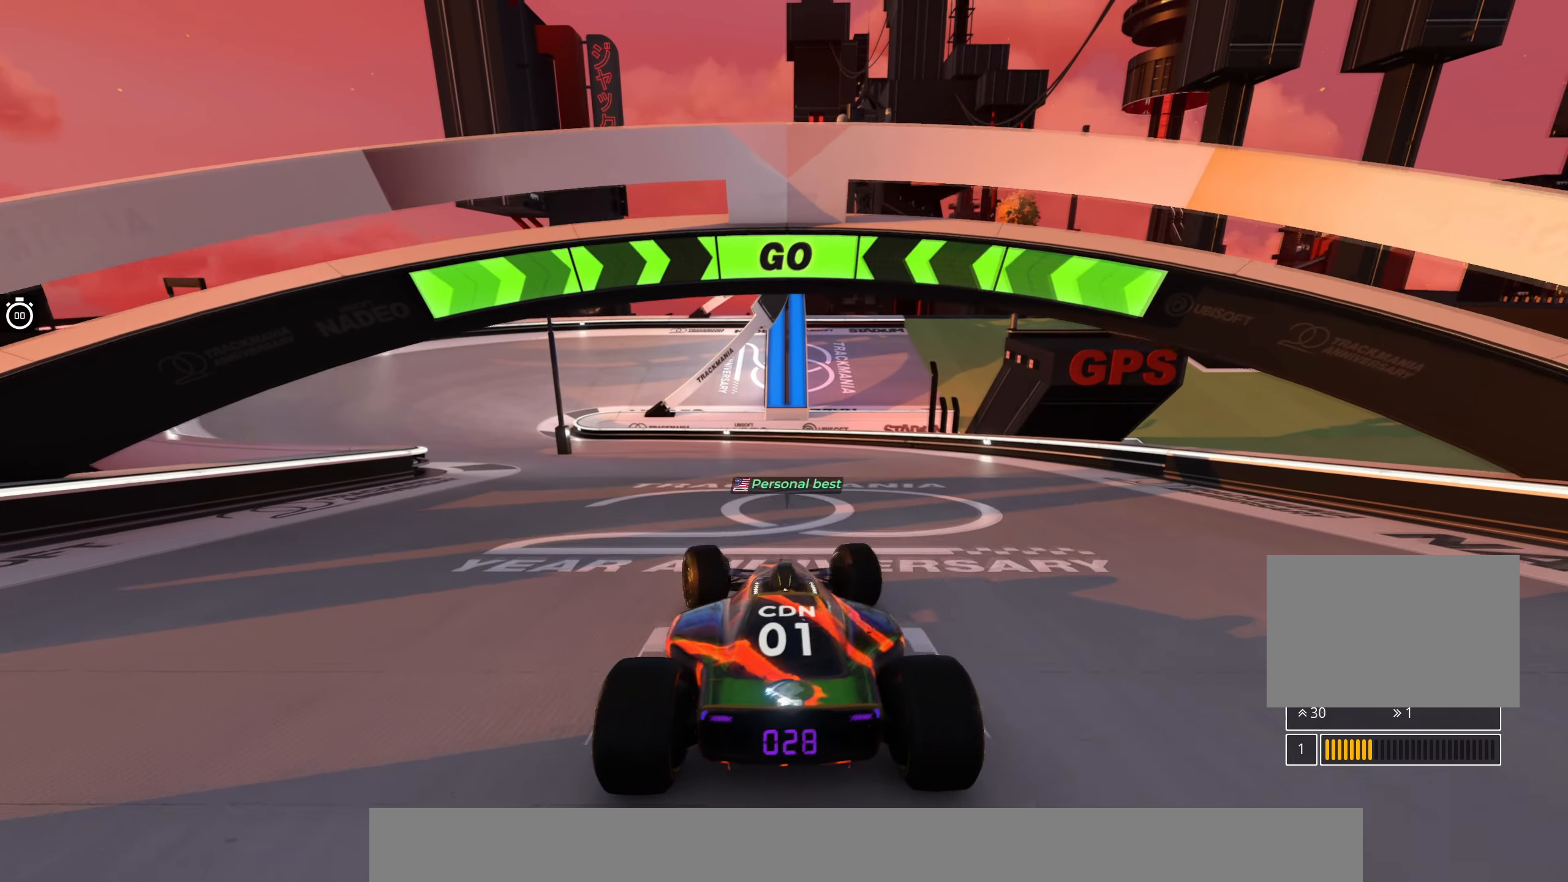
{"keys": ["left", "up"], "events": []}
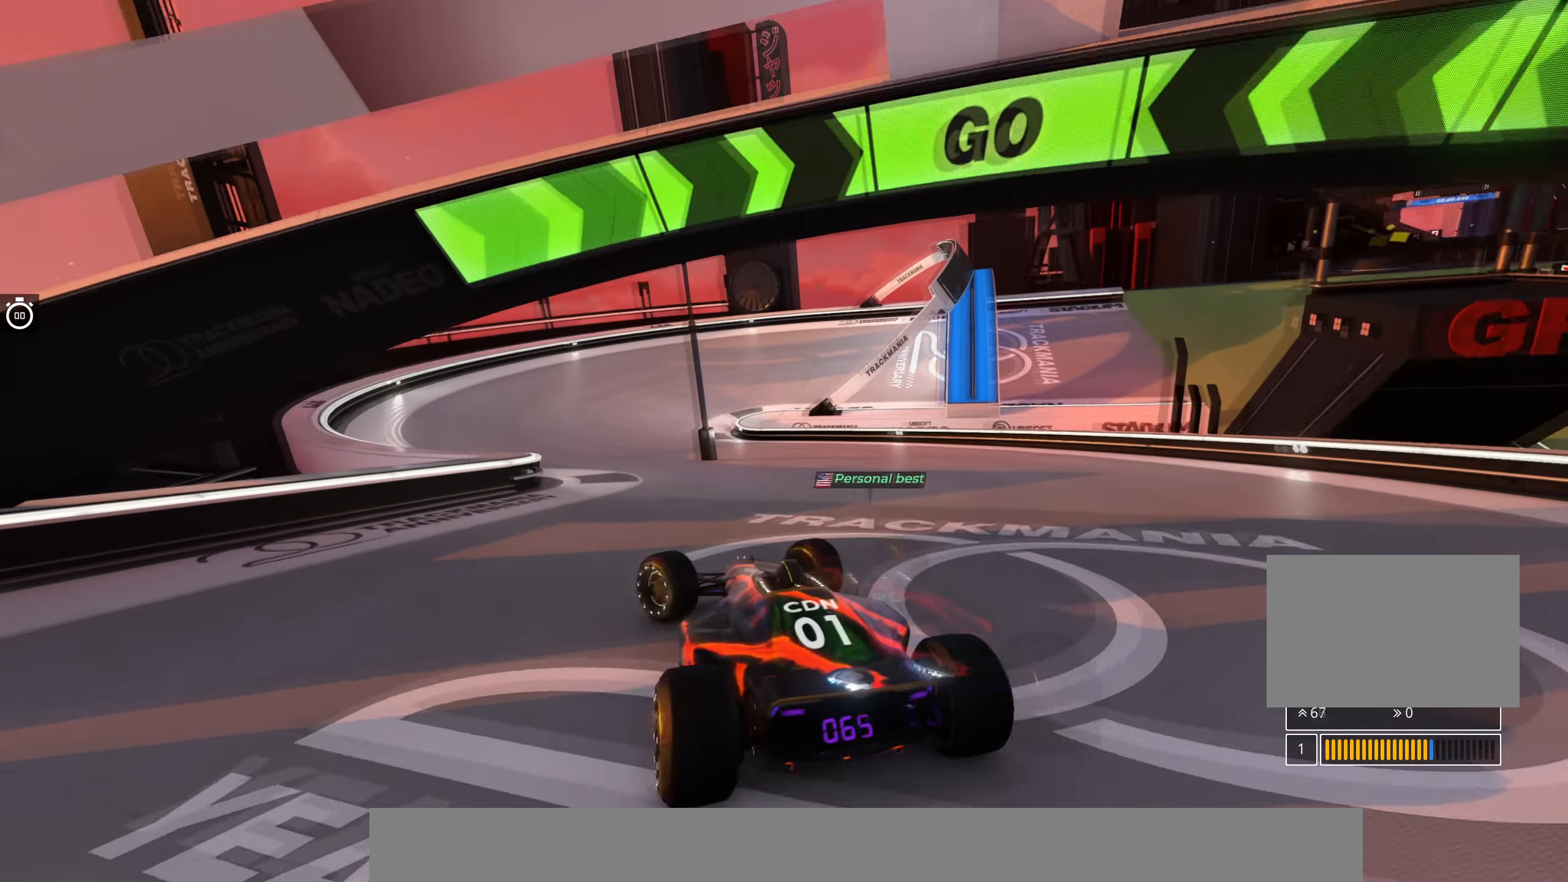
{"keys": ["up"], "events": [[17, "left", "up"], [367, "right", "down"], [467, "right", "up"]]}
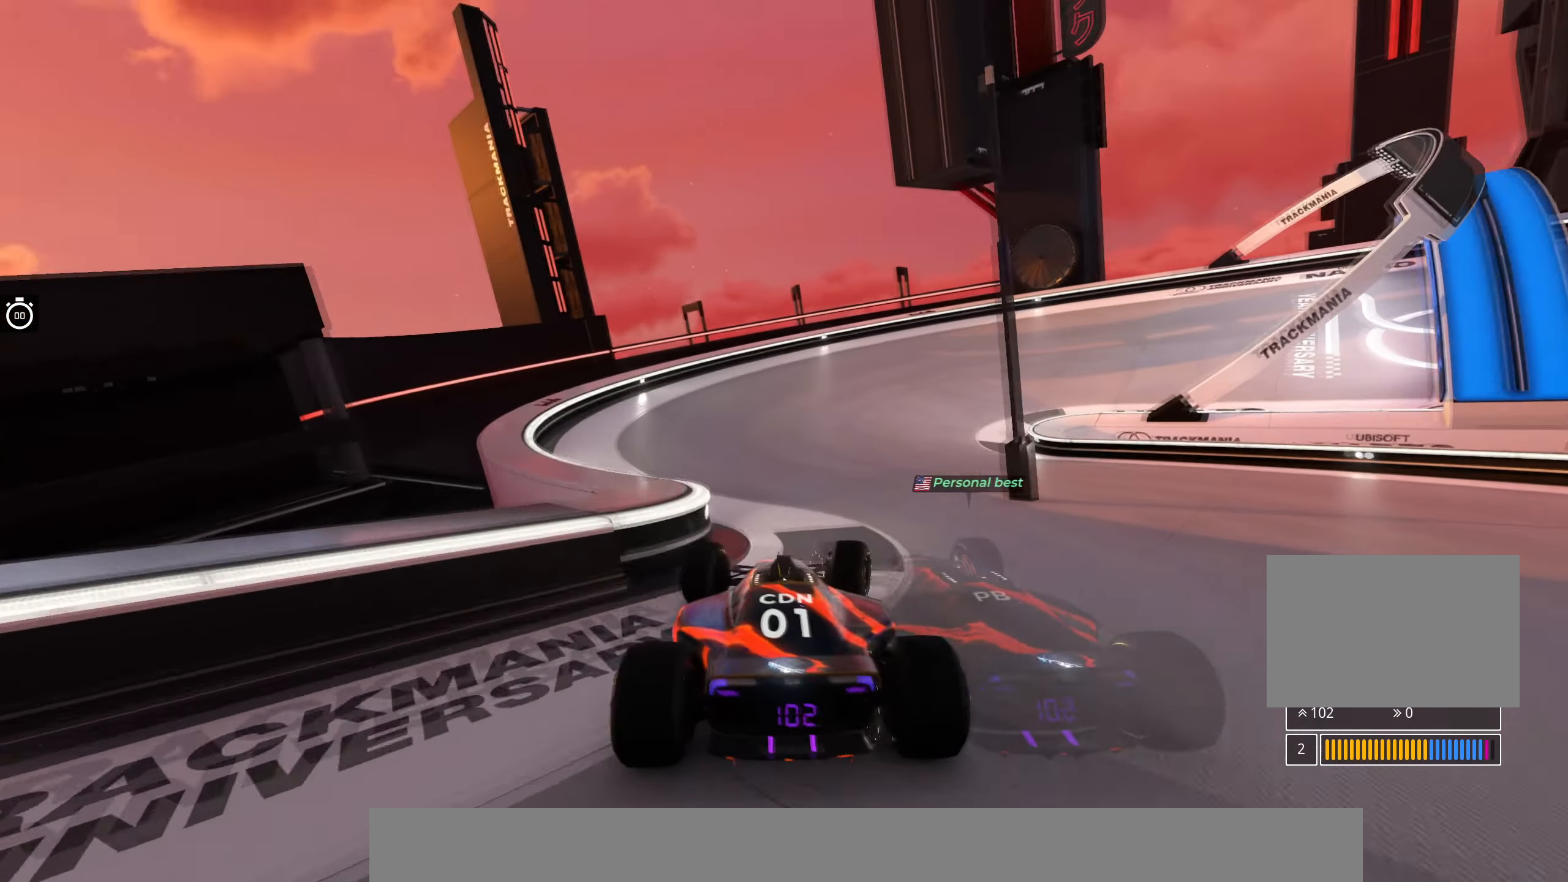
{"keys": ["right", "up"], "events": [[267, "right", "down"]]}
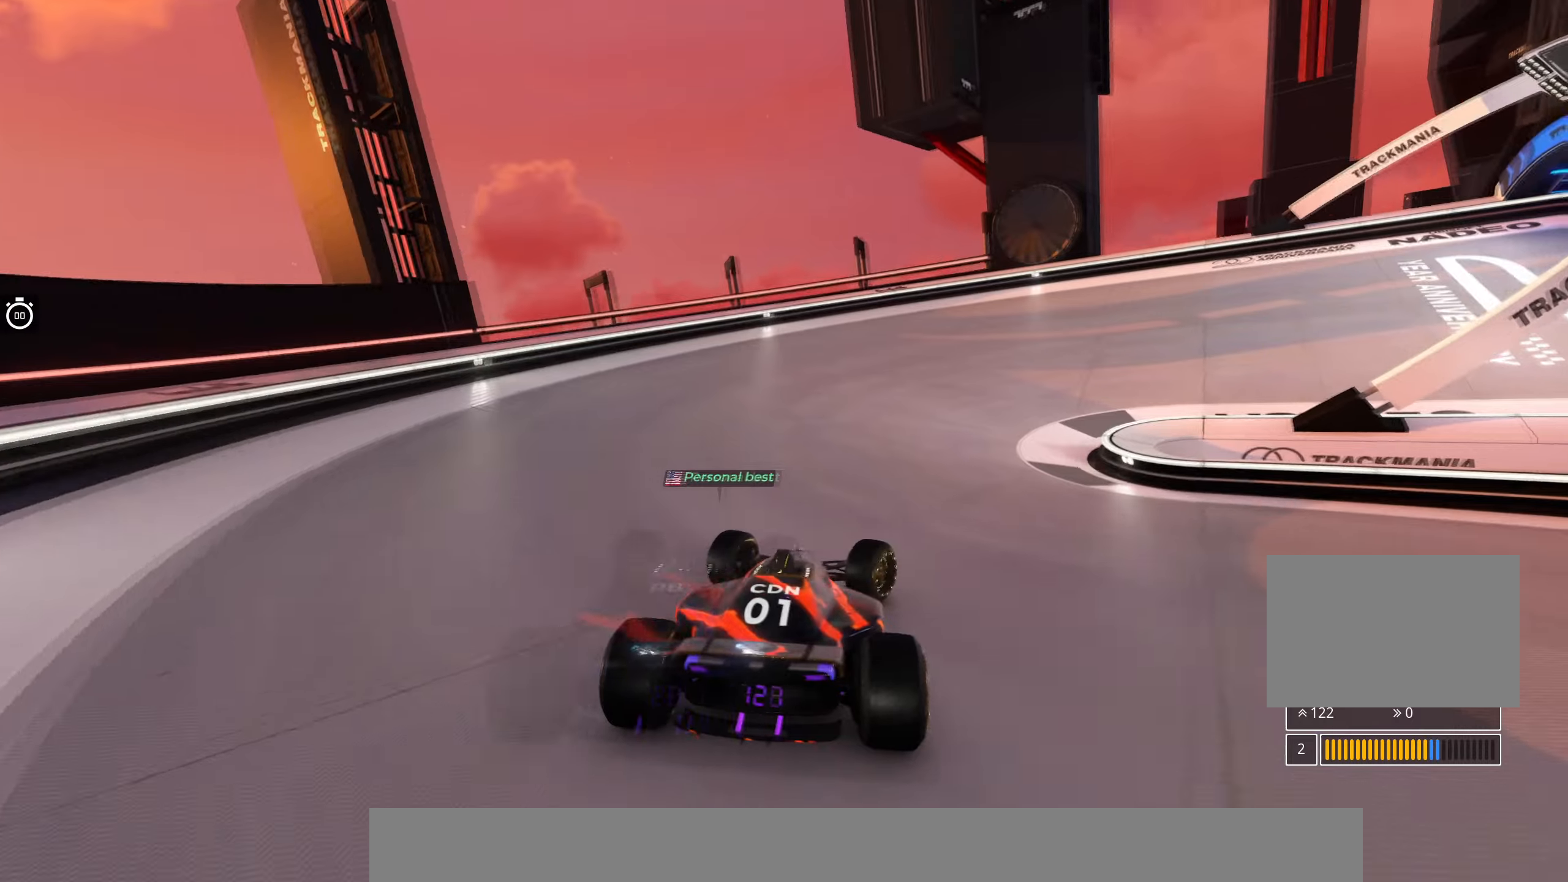
{"keys": ["right", "up"], "events": []}
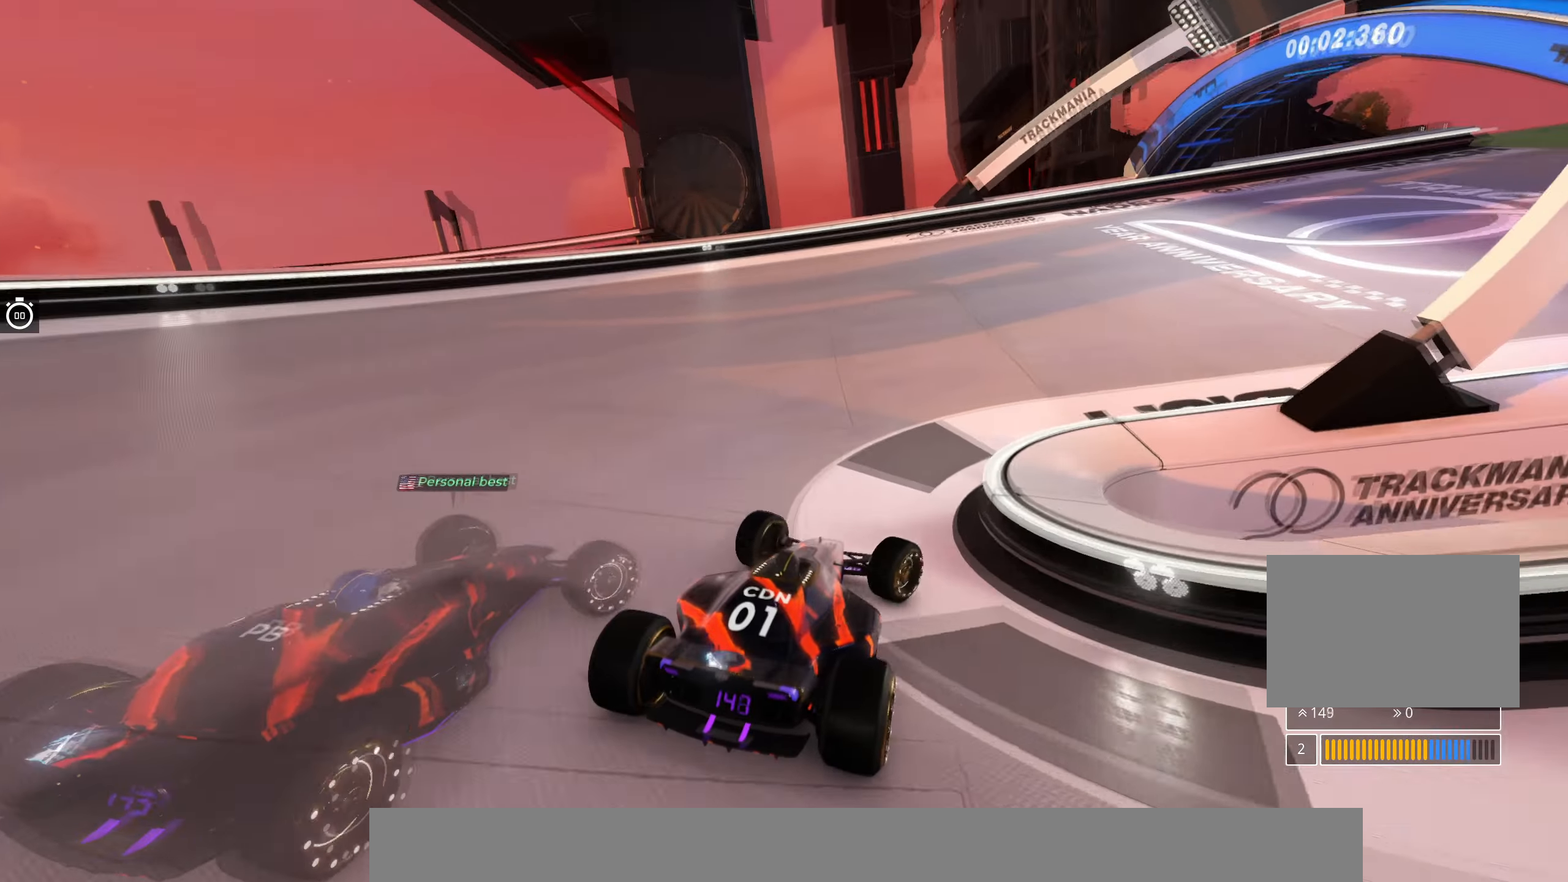
{"keys": ["right", "up"], "events": []}
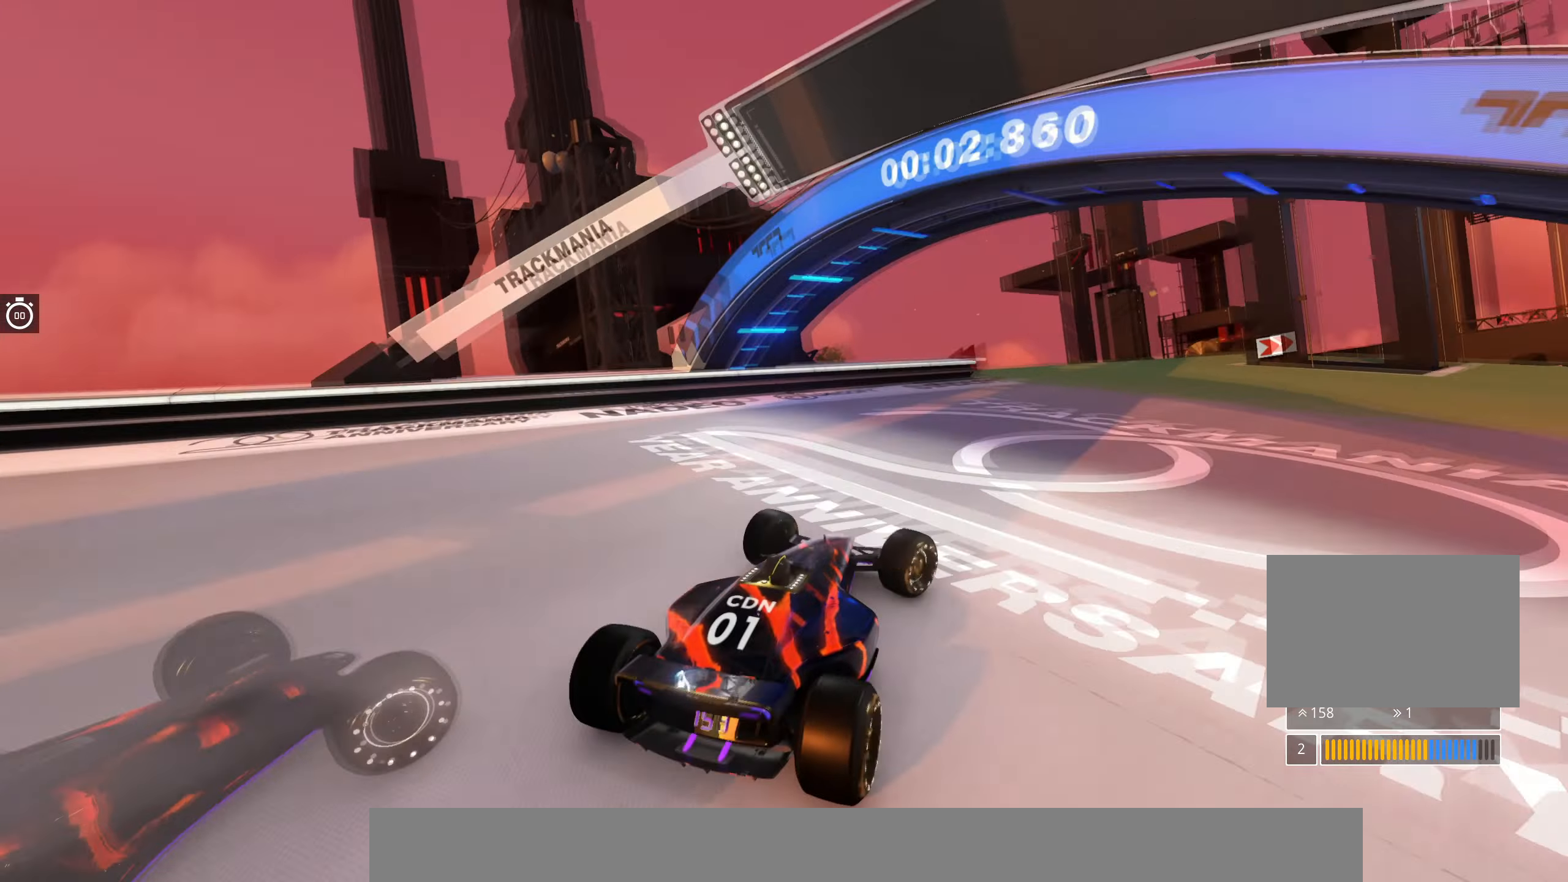
{"keys": ["right", "up"], "events": []}
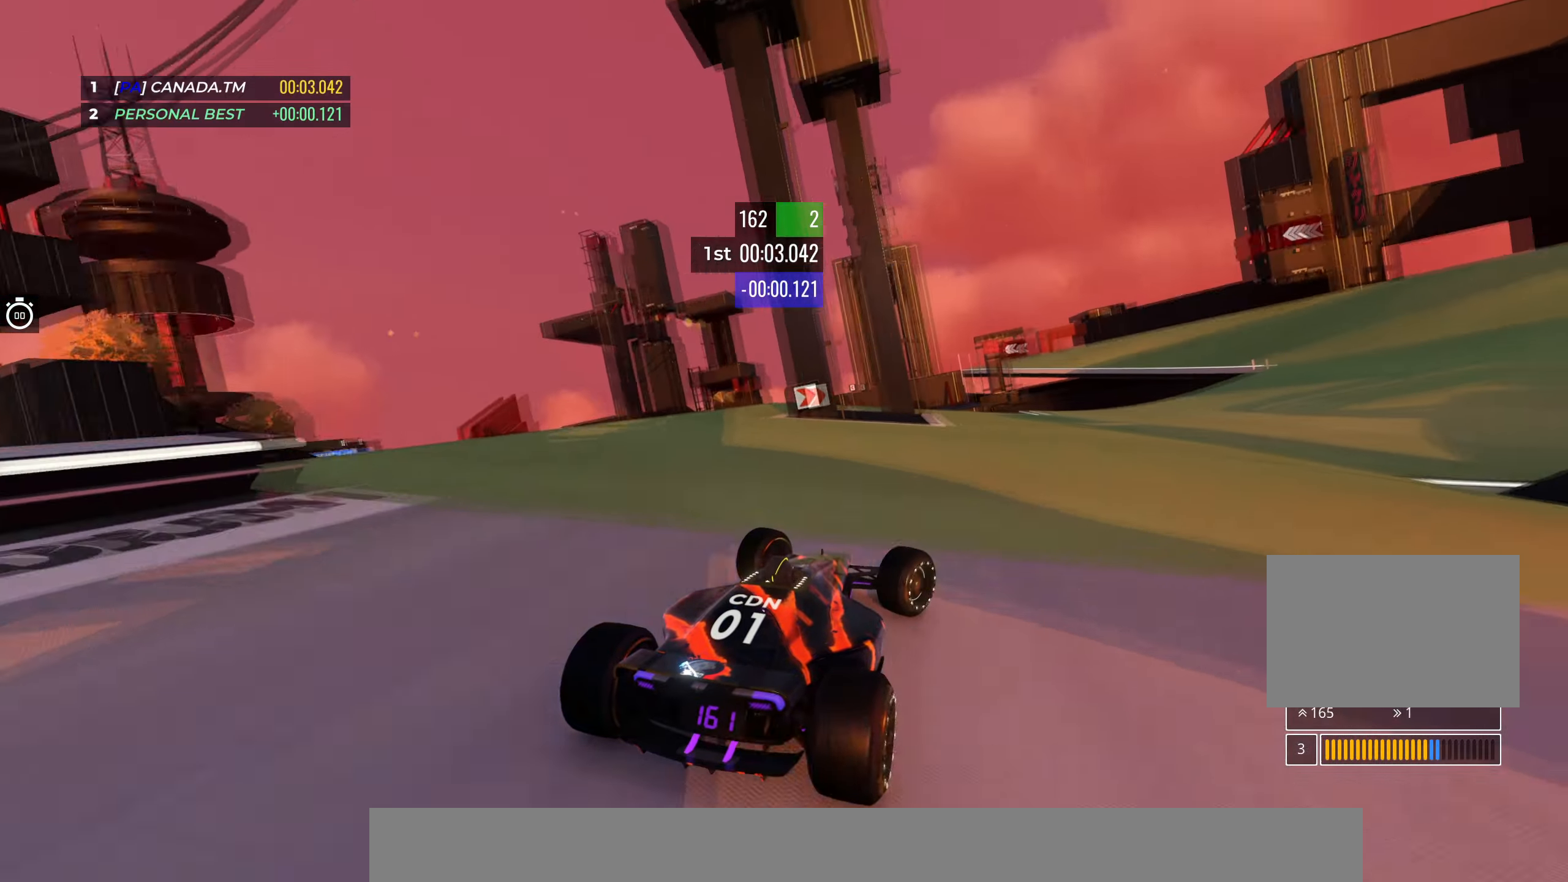
{"keys": ["up"], "events": [[216, "right", "up"], [300, "right", "down"], [483, "right", "up"]]}